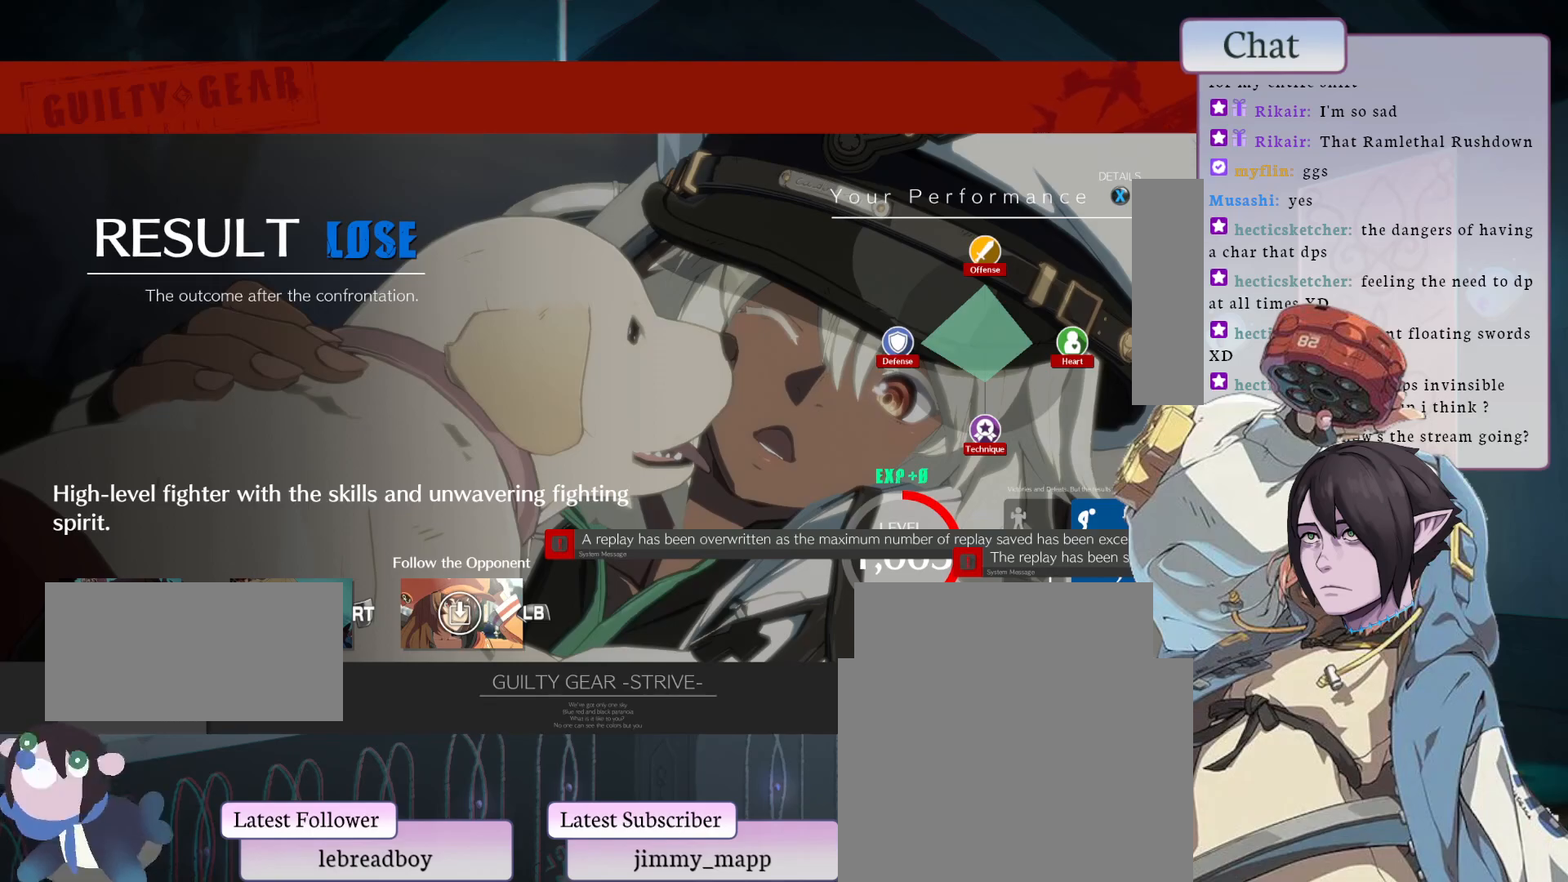
Gameplay with a controller (arcade stick); each line is a JSON object with the inputs held at the frame after it. "events" lists button and stick changes between this image and that frame as [ms after this image, input, new state], when the widget could be followed in between. Not read: HOME L3 R3.
{"buttons": [], "left_stick": "center", "events": [[283, "CROSS", "down"], [417, "CROSS", "up"]]}
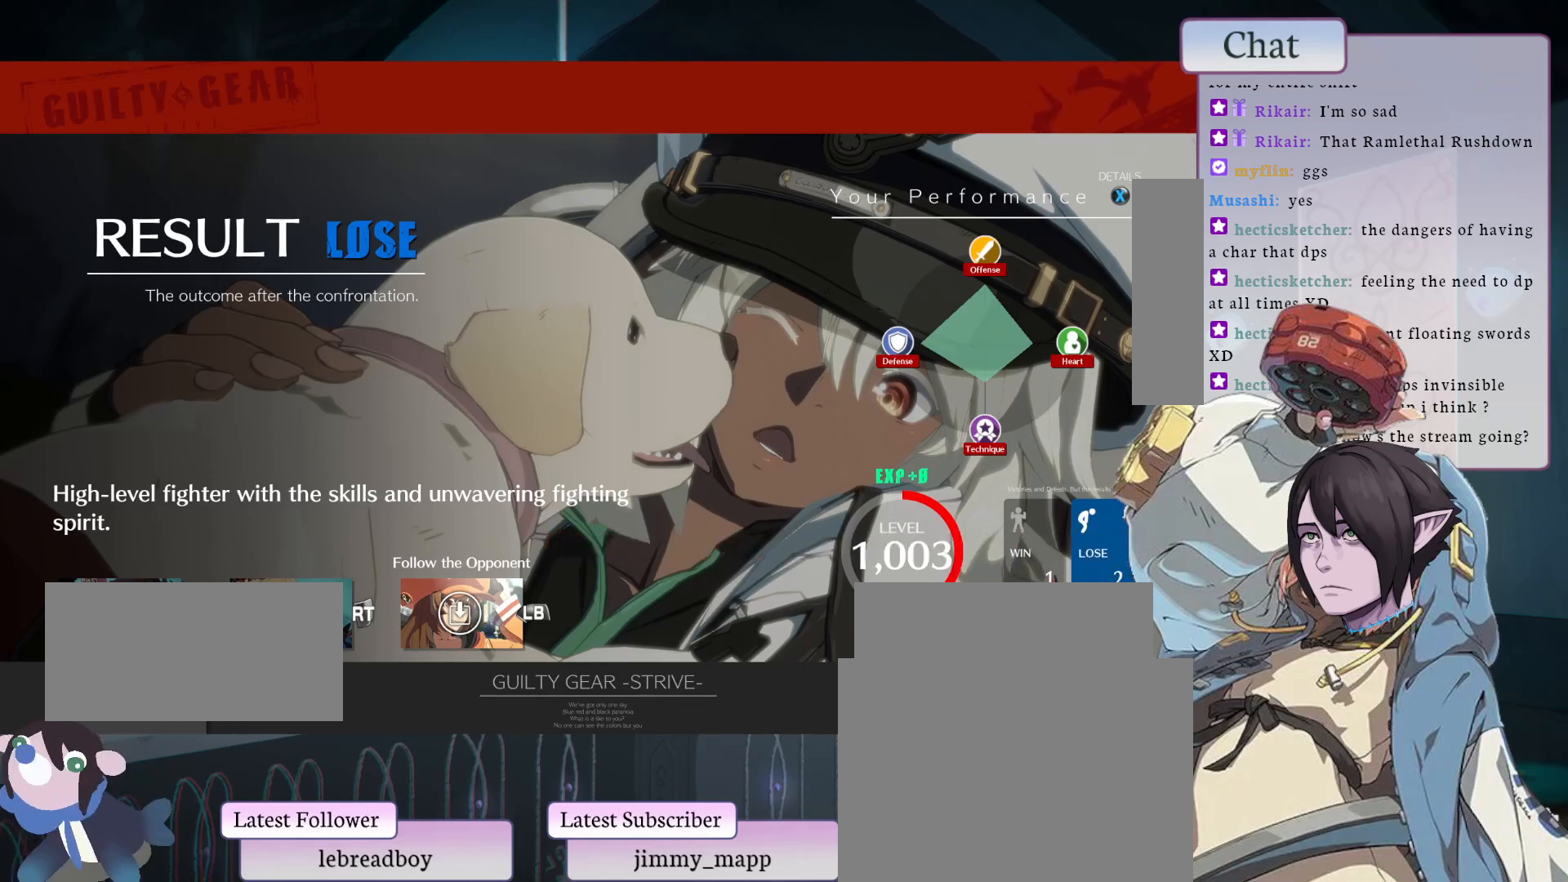
{"buttons": [], "left_stick": "center", "events": [[17, "CROSS", "down"], [150, "CROSS", "up"]]}
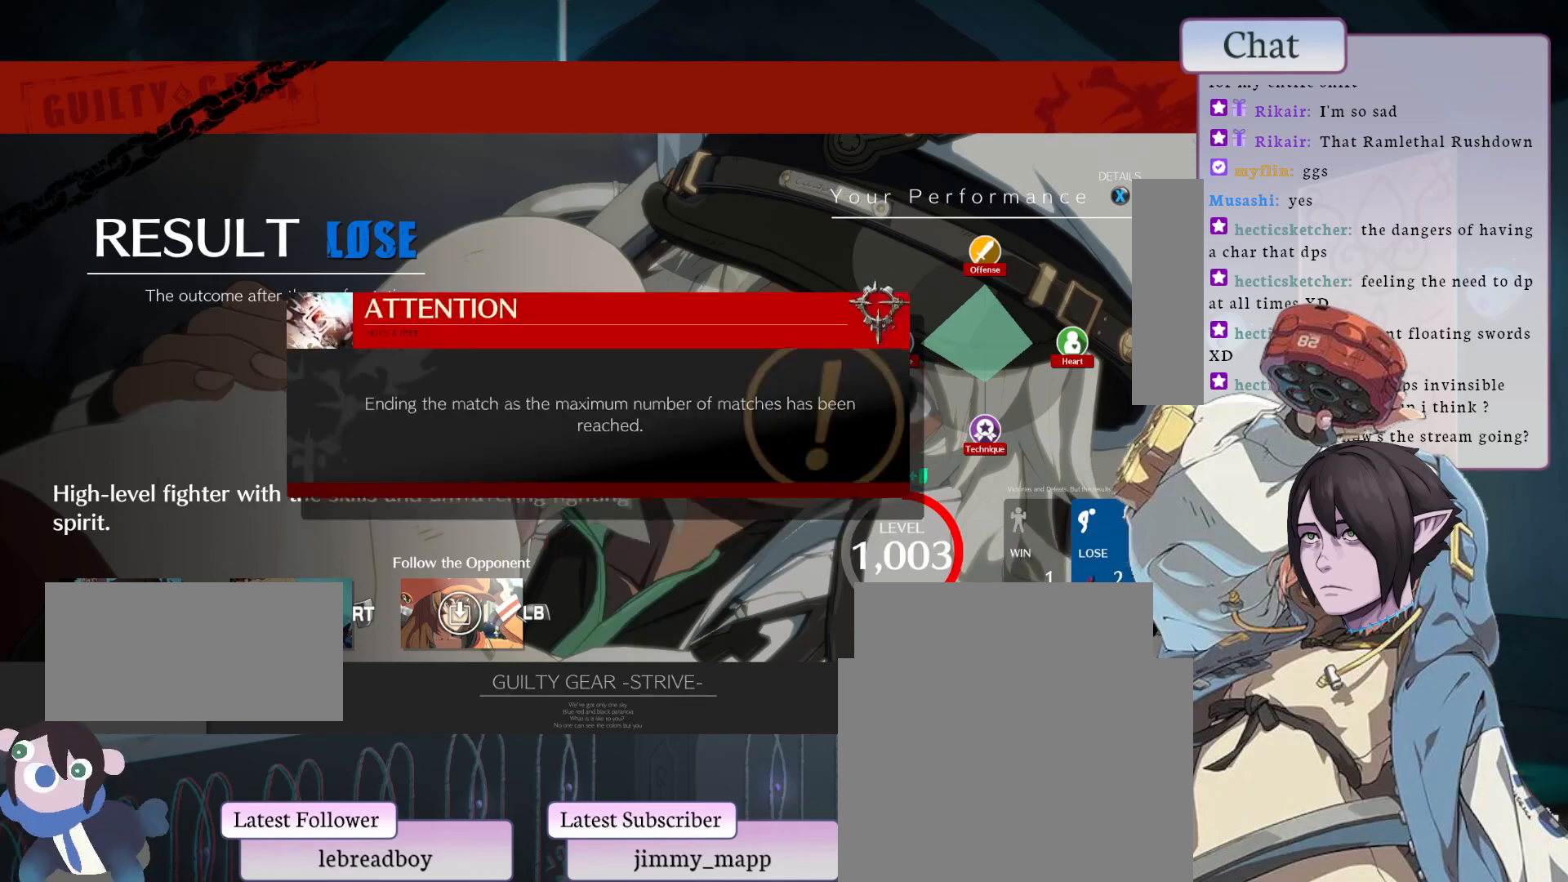
{"buttons": [], "left_stick": "center", "events": [[117, "CROSS", "down"], [217, "CROSS", "up"]]}
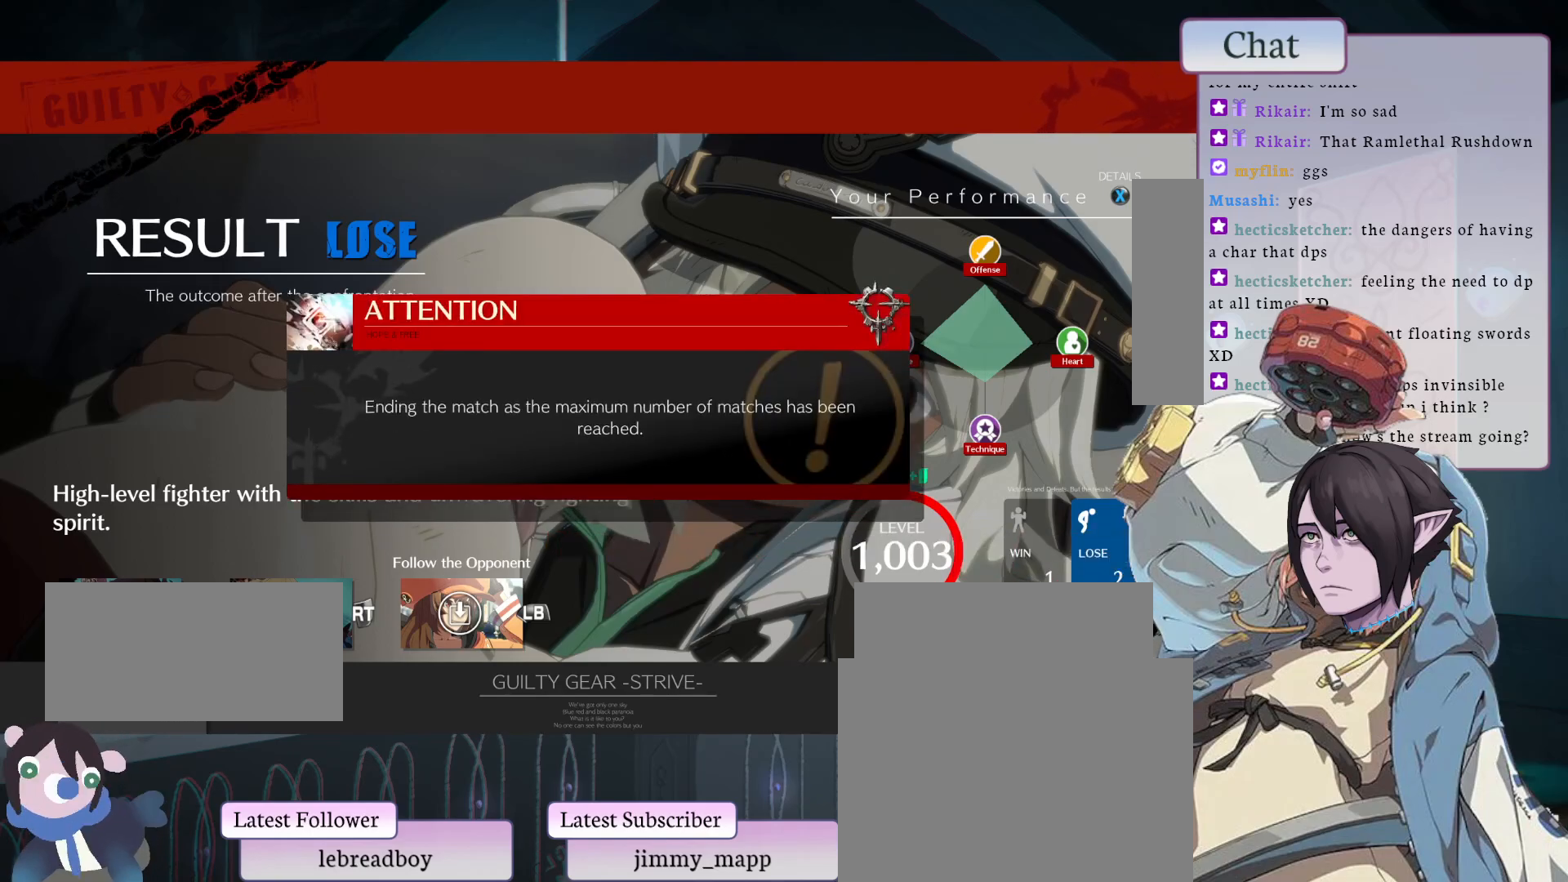
{"buttons": [], "left_stick": "center", "events": [[50, "CROSS", "down"], [133, "CROSS", "up"]]}
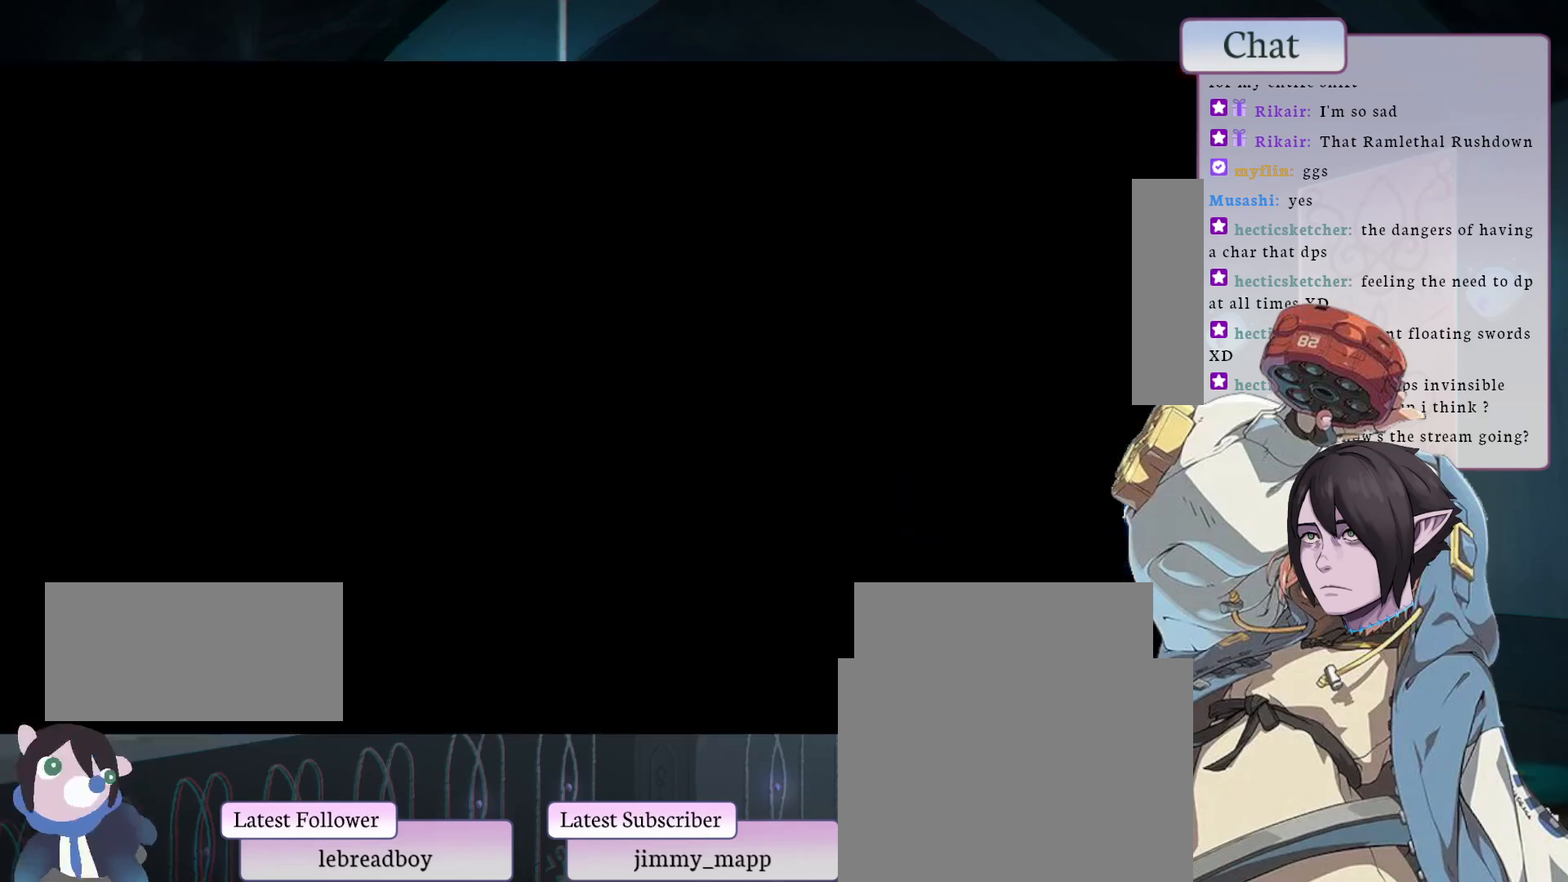
{"buttons": [], "left_stick": "center", "events": []}
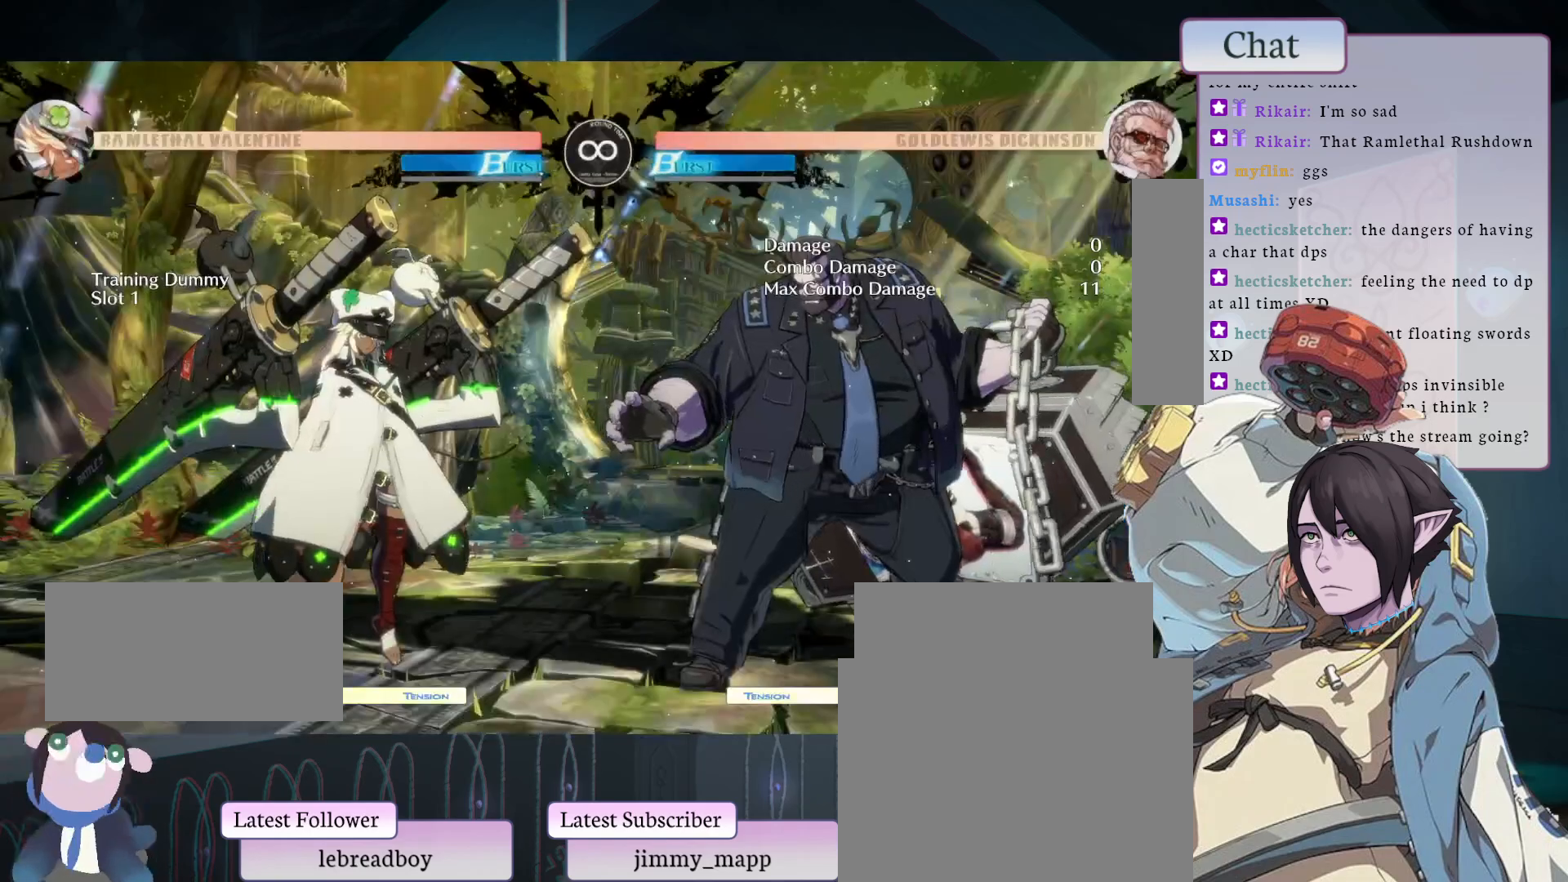
{"buttons": [], "left_stick": "center", "events": []}
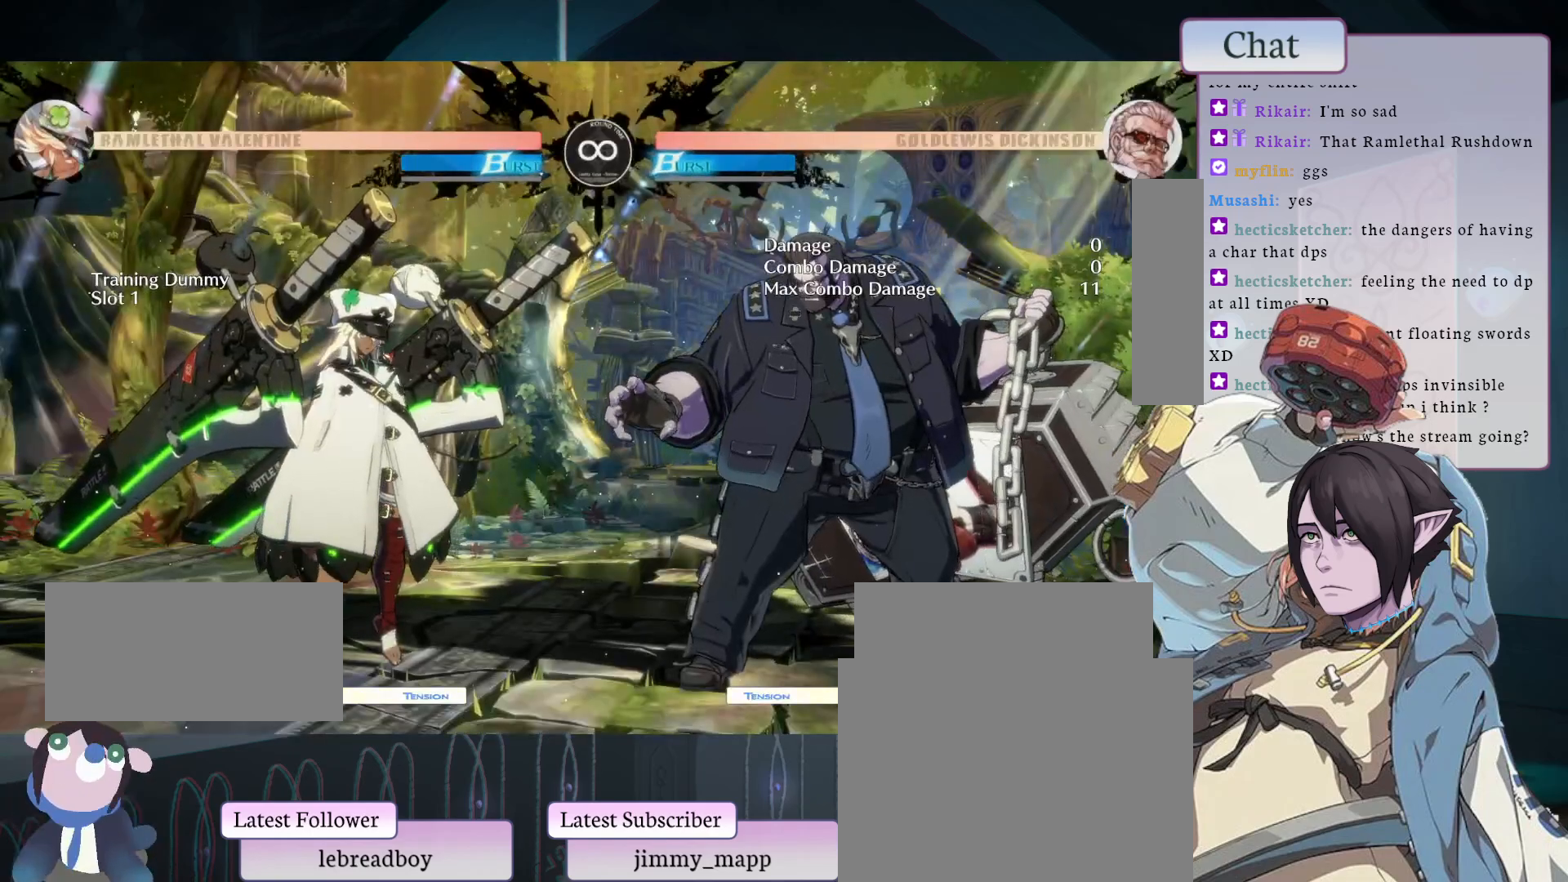
{"buttons": ["CIRCLE"], "left_stick": "center", "events": [[500, "CIRCLE", "down"]]}
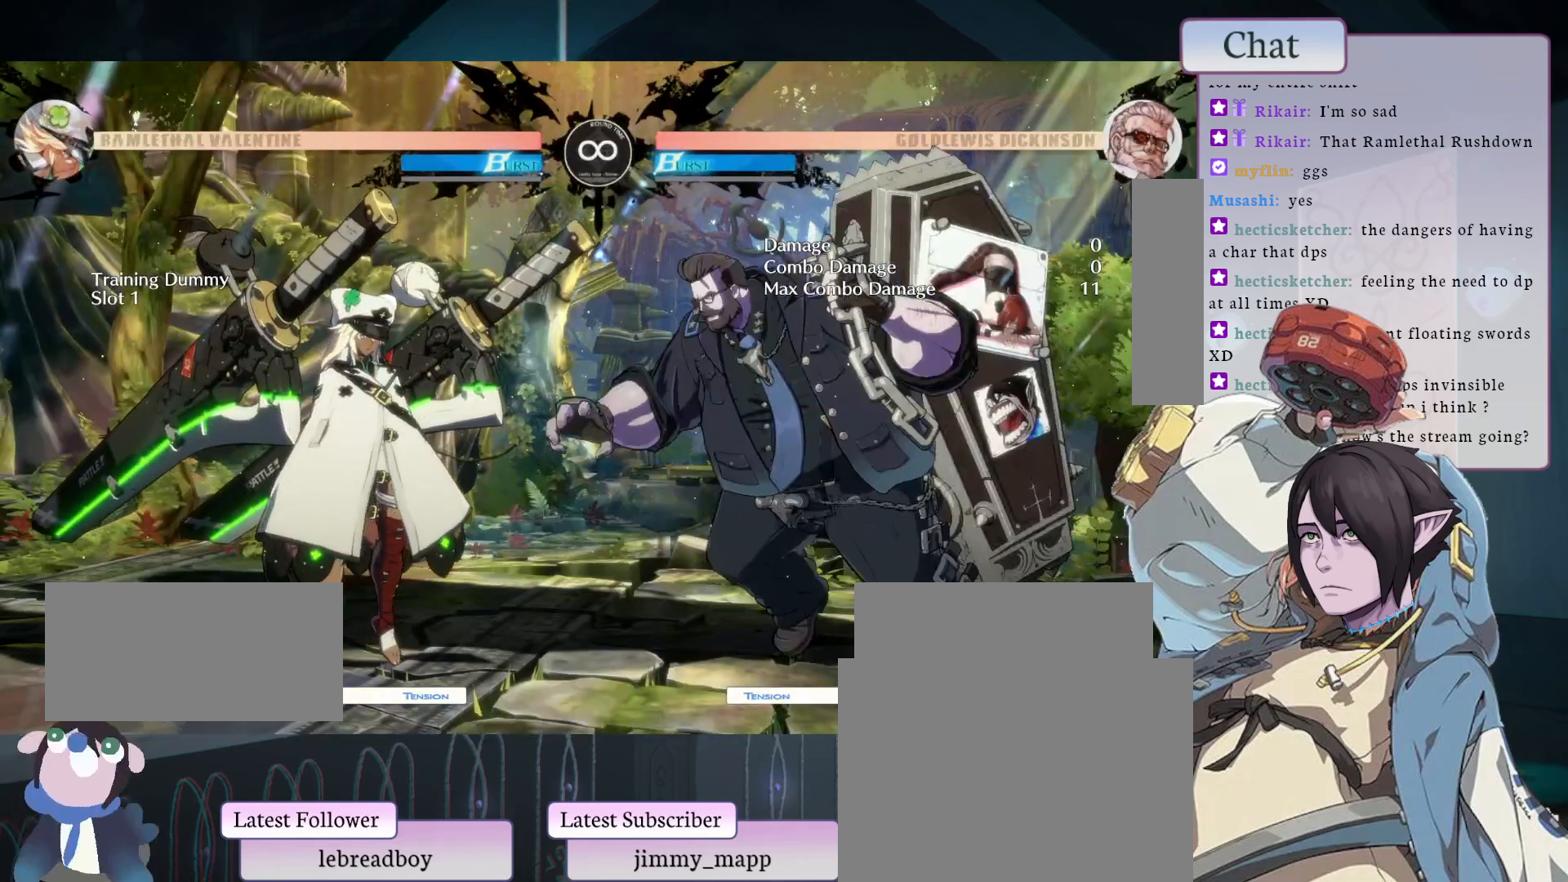
{"buttons": ["CIRCLE", "L1"], "left_stick": "center", "events": [[483, "L1", "down"]]}
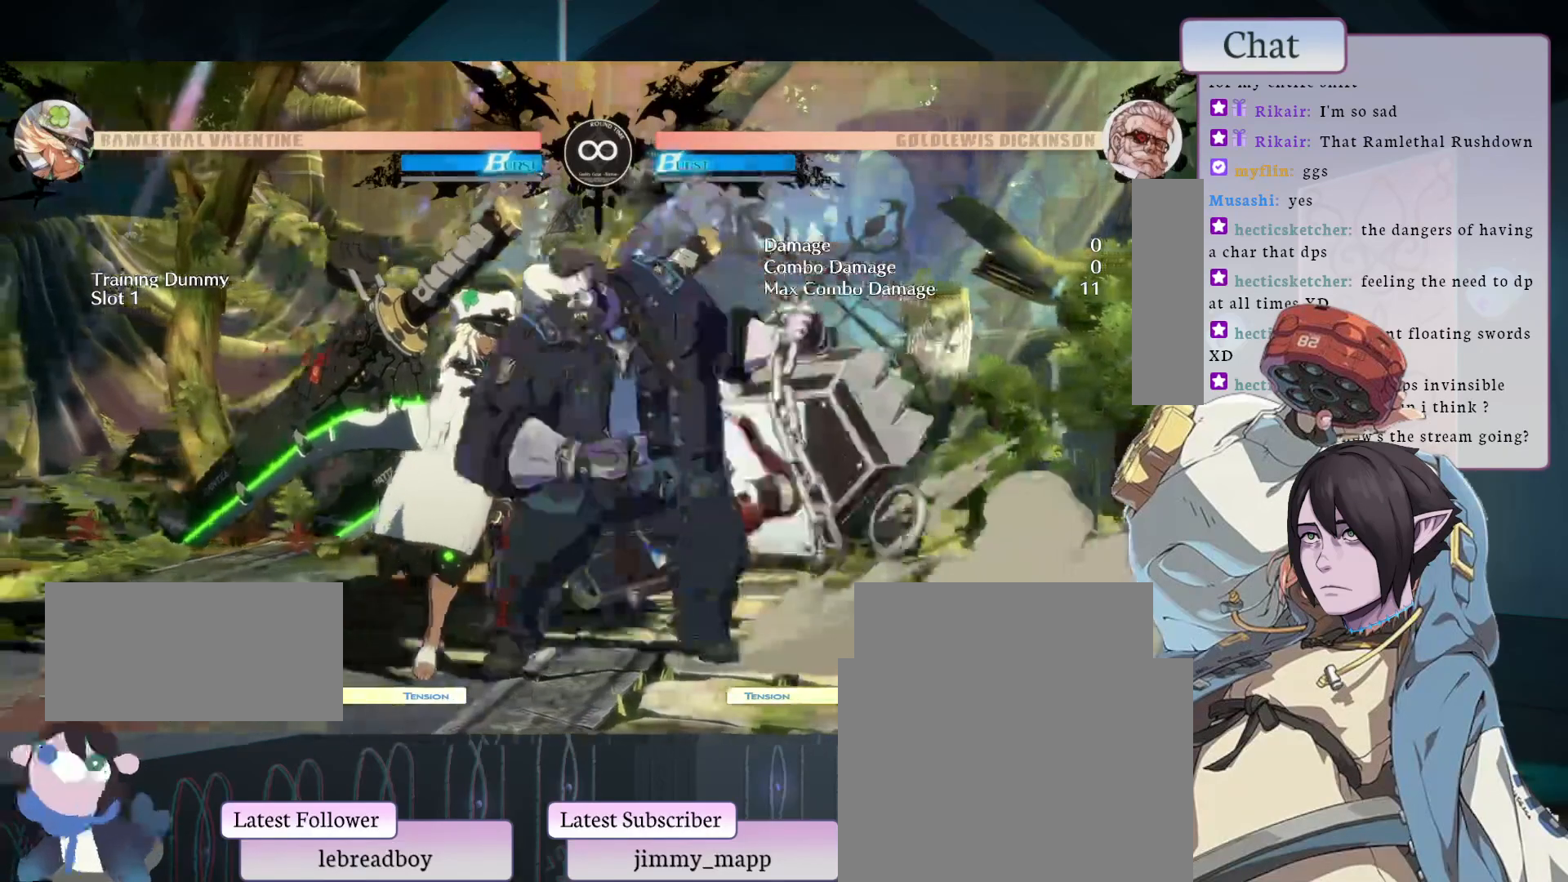
{"buttons": [], "left_stick": "center", "events": [[50, "CIRCLE", "up"], [133, "L1", "up"], [167, "L2", "down"], [350, "L2", "up"]]}
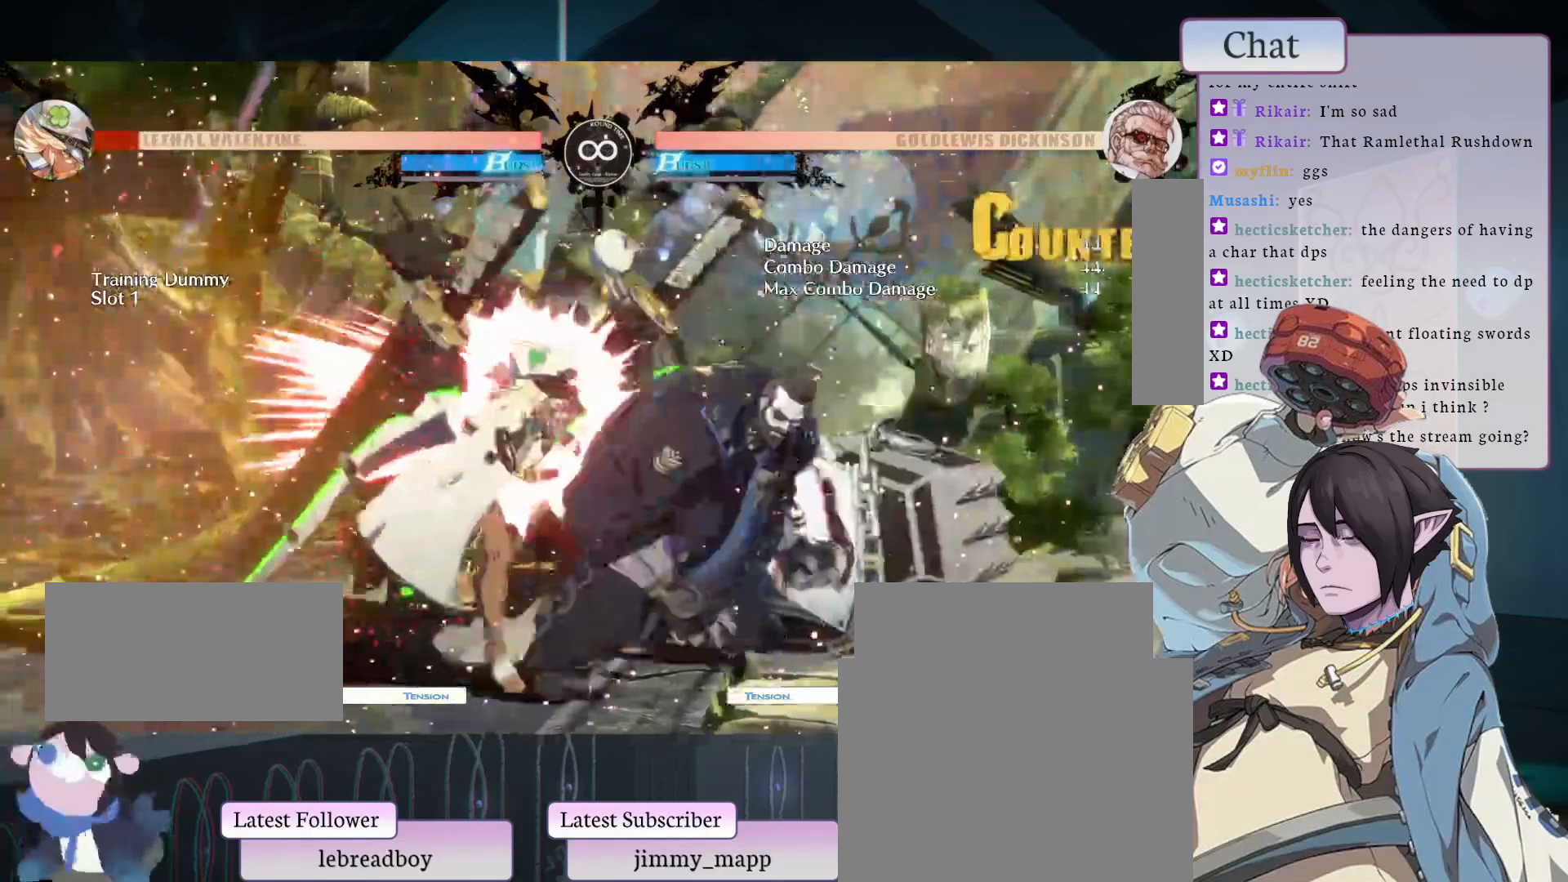
{"buttons": ["L2"], "left_stick": "center", "events": [[433, "L2", "down"]]}
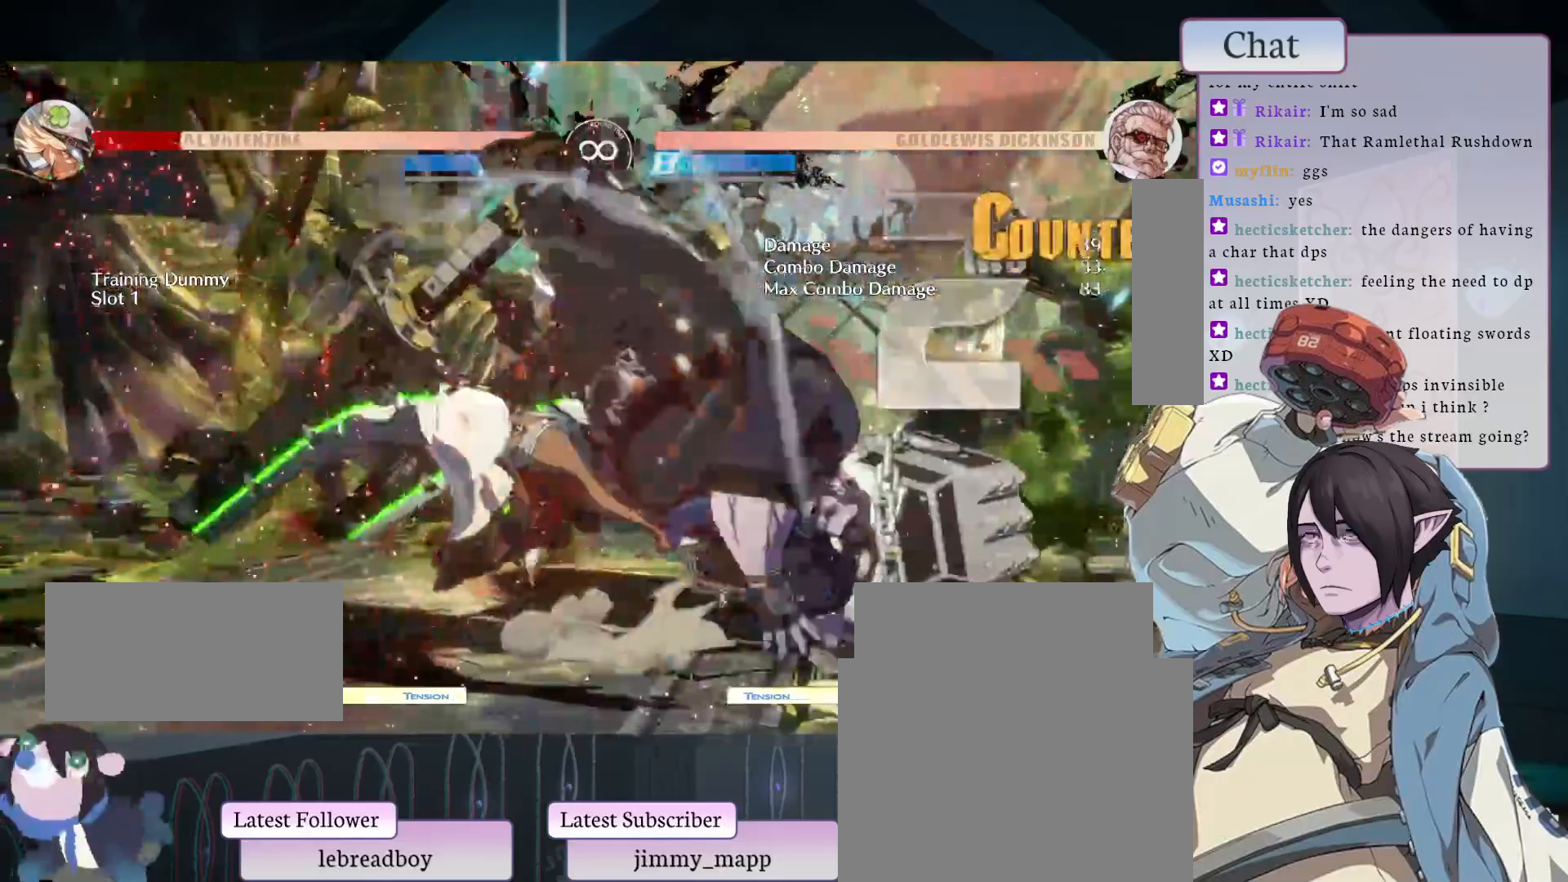
{"buttons": [], "left_stick": "center", "events": [[267, "L2", "up"]]}
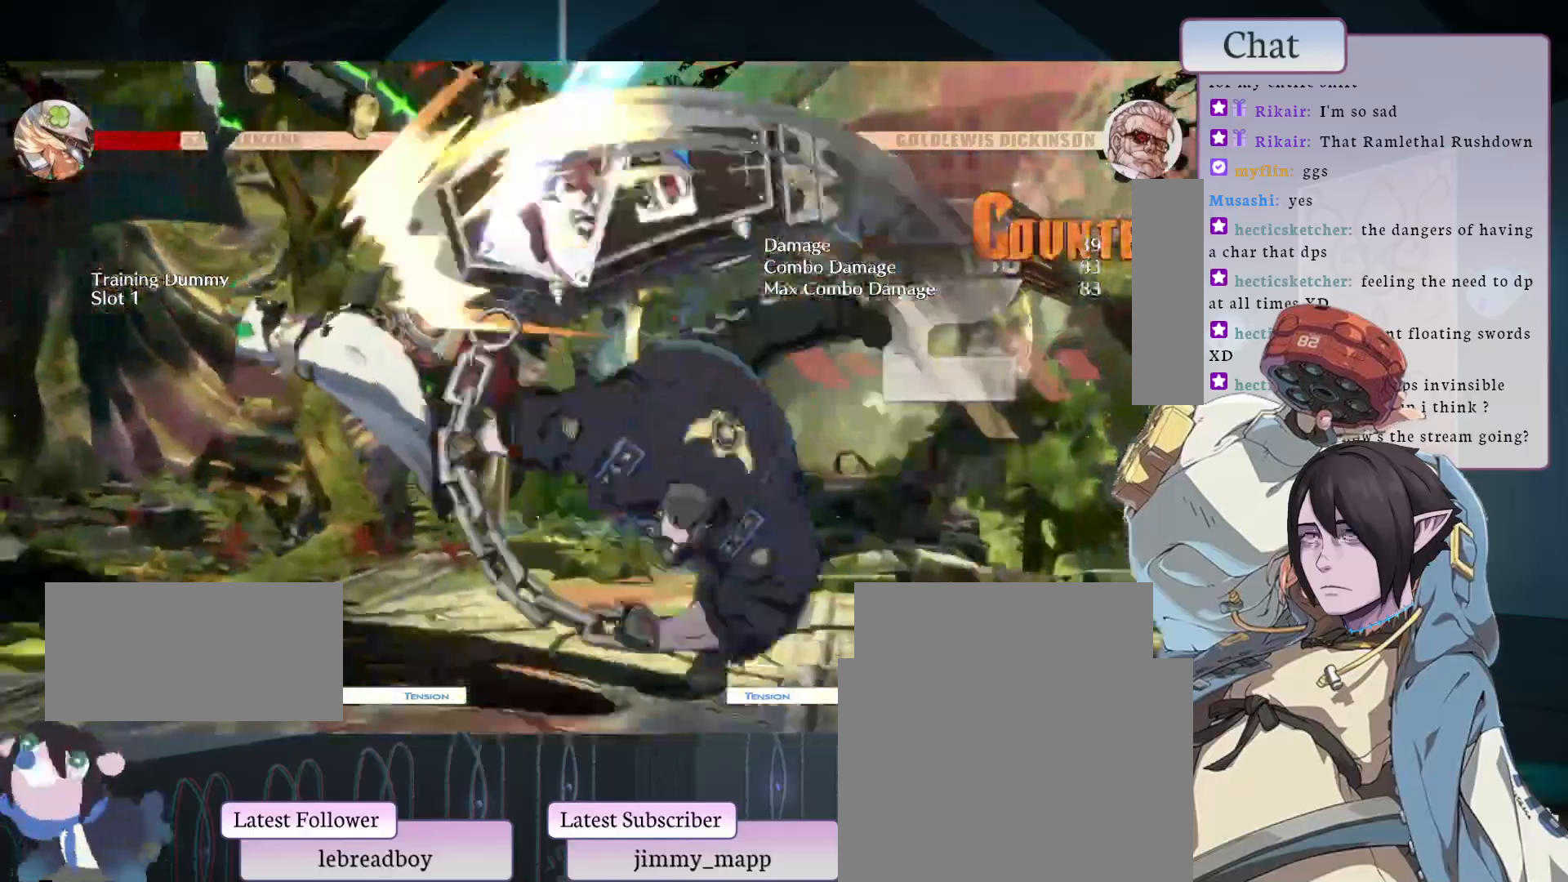
{"buttons": [], "left_stick": "center", "events": []}
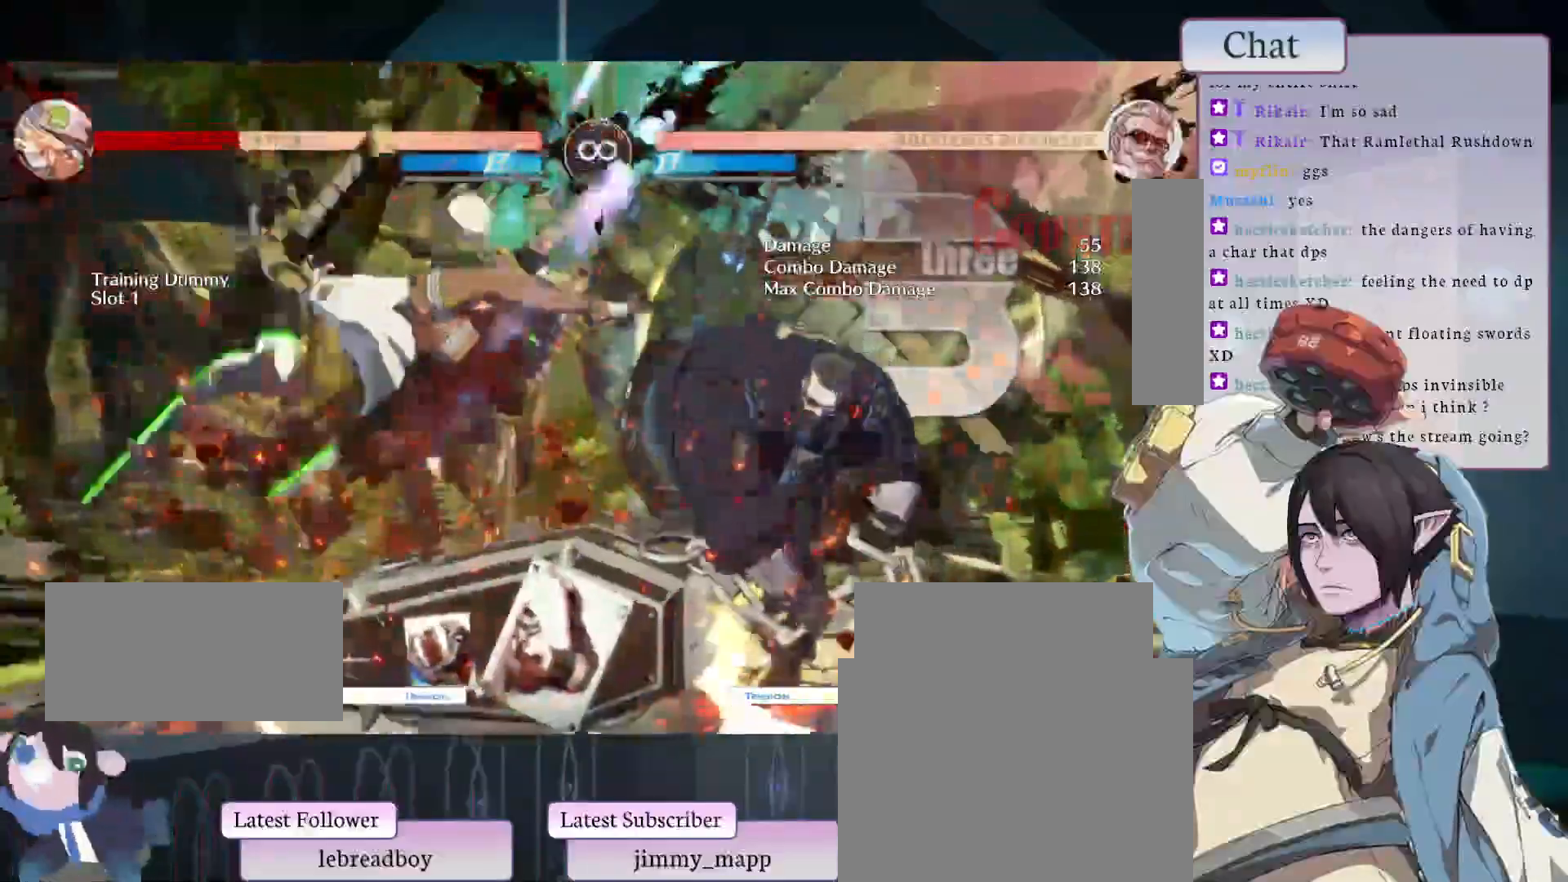
{"buttons": ["L2"], "left_stick": "center"}
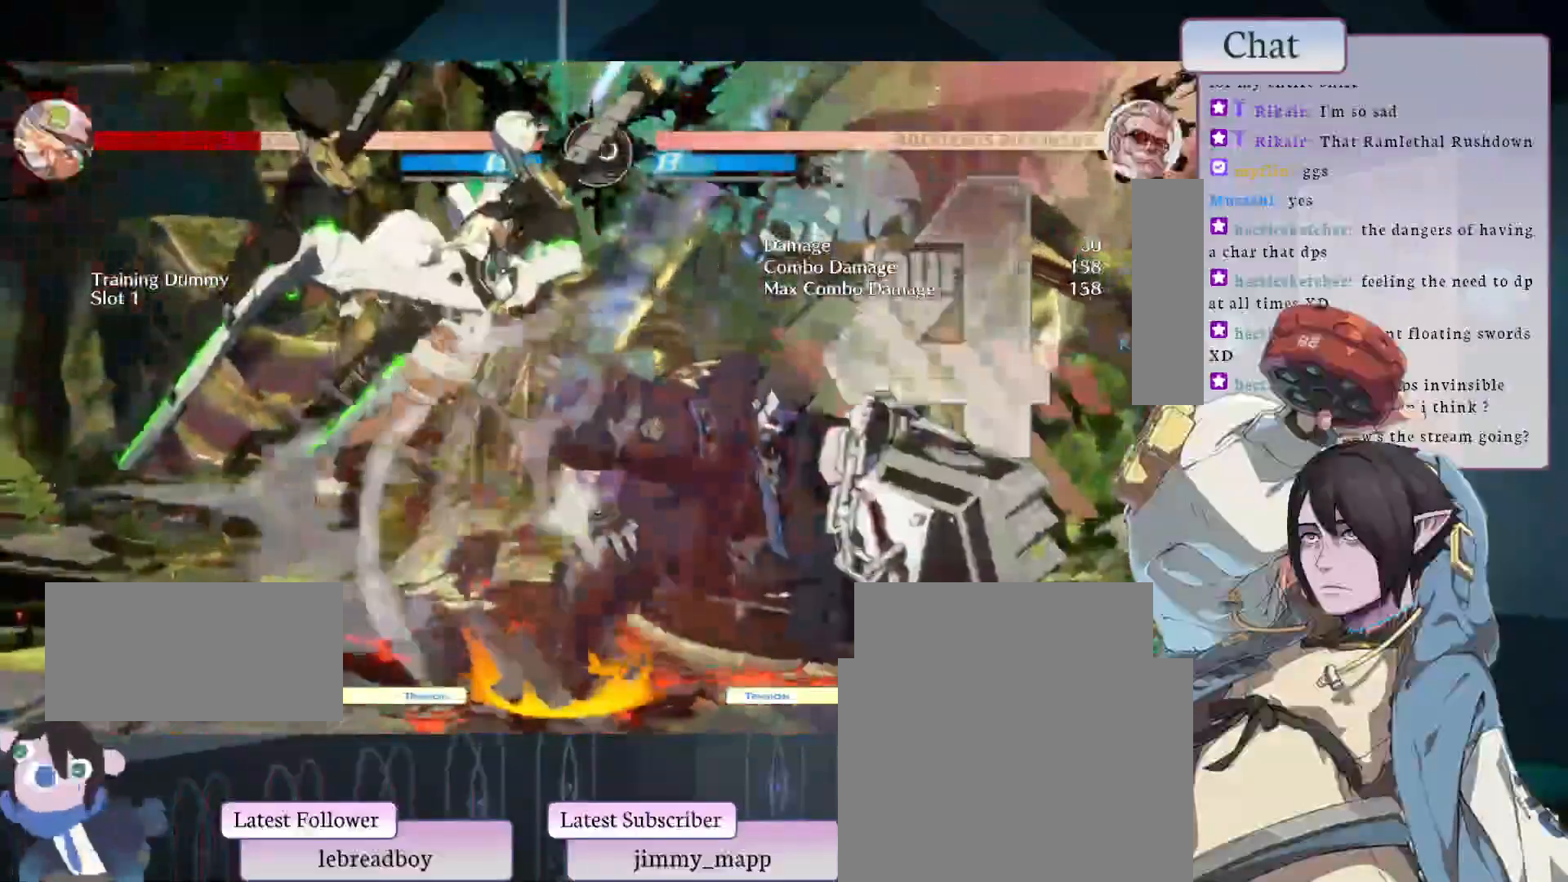
{"buttons": ["SELECT"], "left_stick": "center", "events": [[150, "L2", "up"], [500, "SELECT", "down"]]}
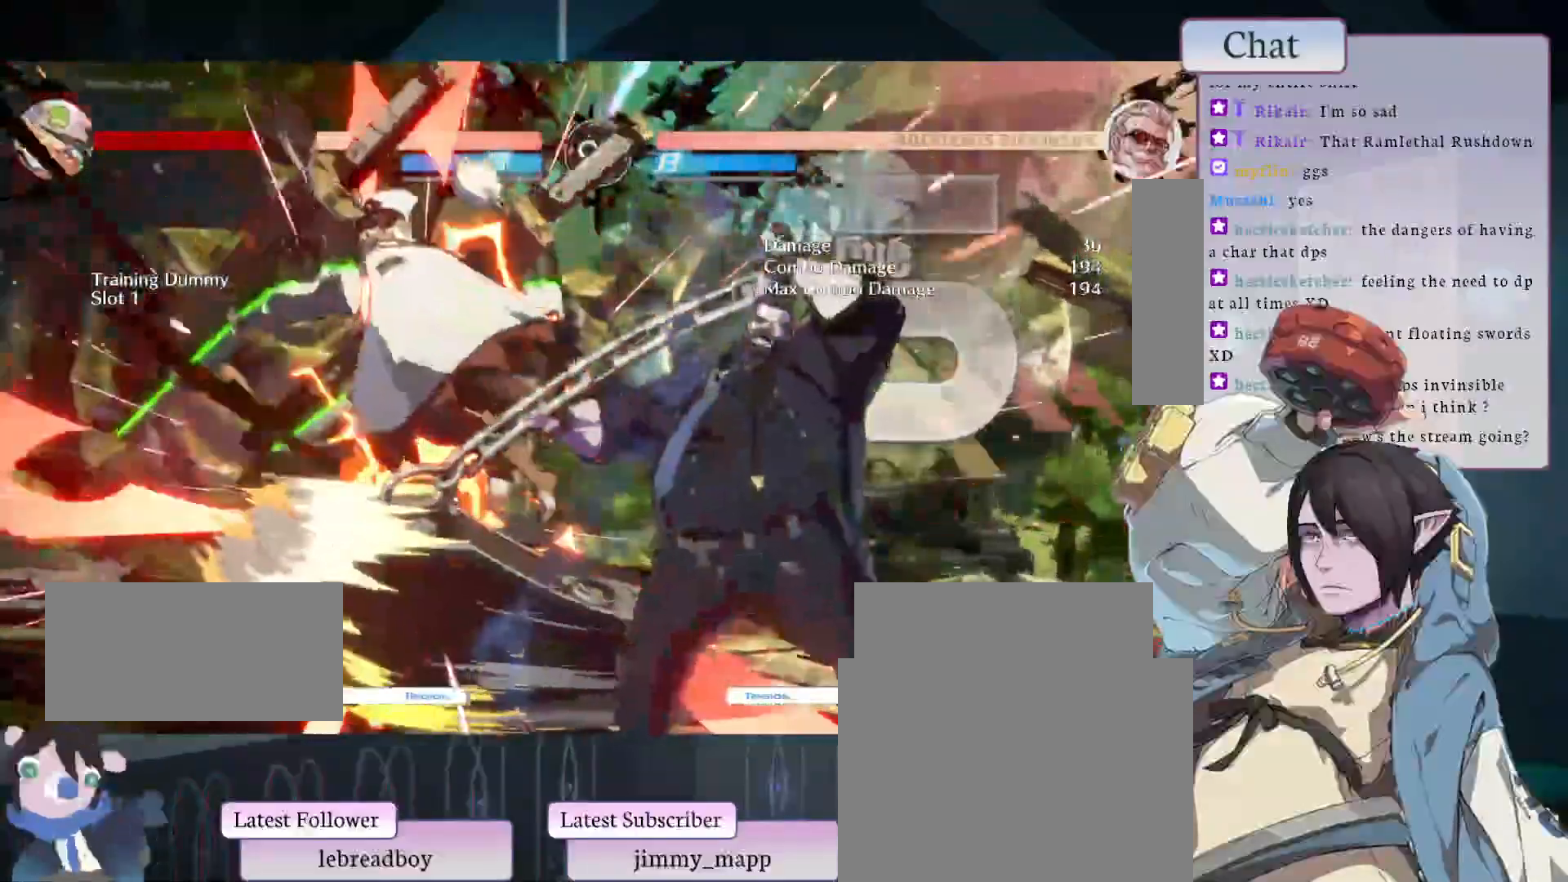
{"buttons": ["SELECT"], "left_stick": "center", "events": [[100, "CIRCLE", "down"], [133, "L2", "down"], [150, "L1", "down"], [150, "TRIANGLE", "down"], [350, "CIRCLE", "up"], [350, "L1", "up"], [350, "L2", "up"], [350, "TRIANGLE", "up"]]}
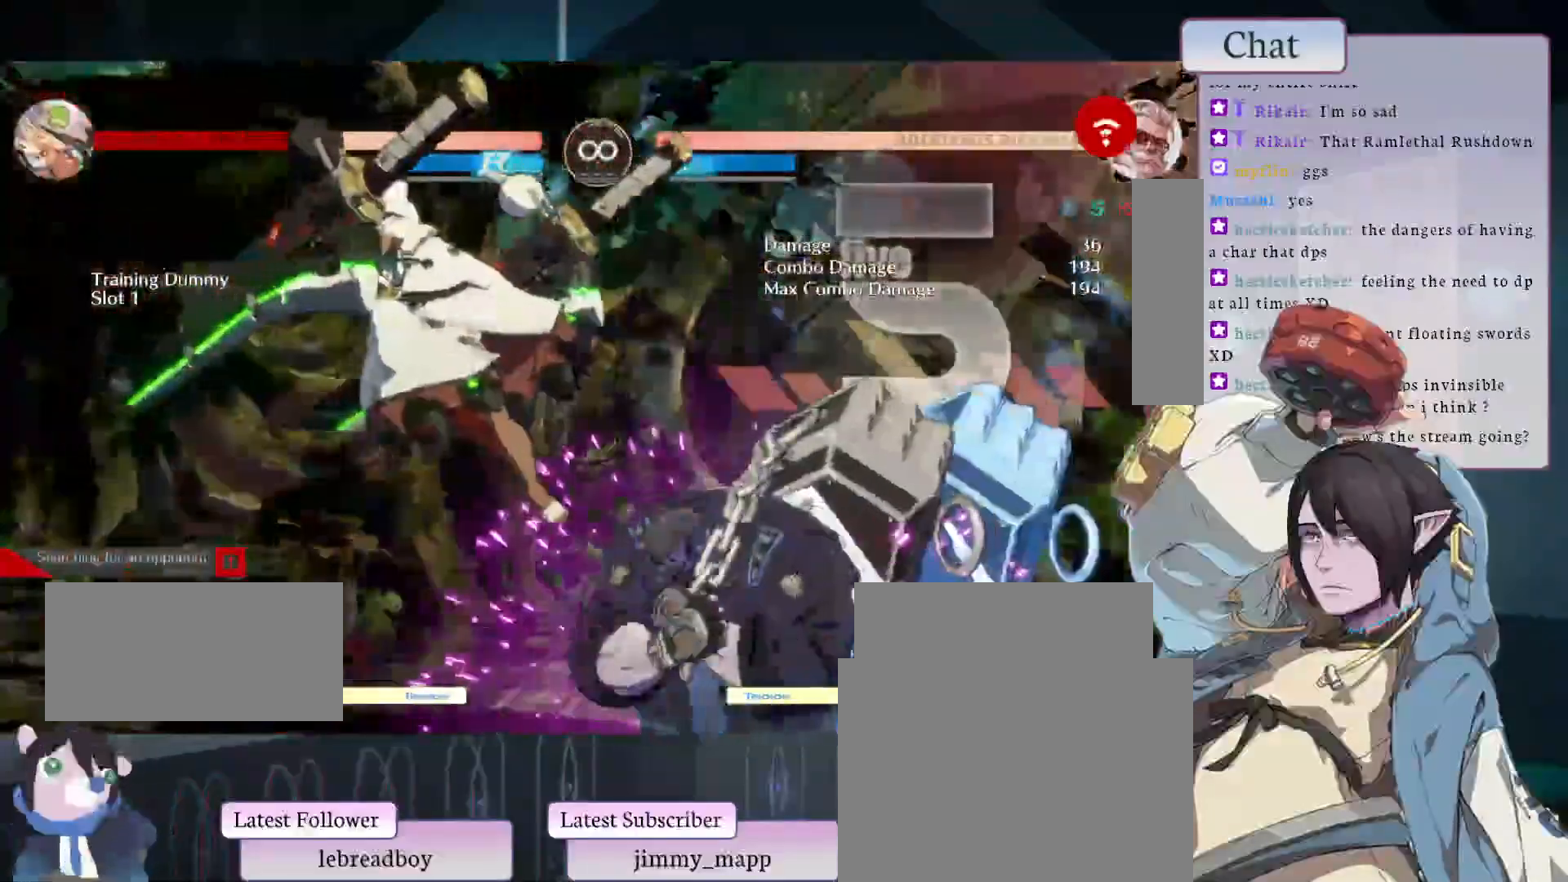
{"buttons": [], "left_stick": "center", "events": [[17, "SELECT", "up"]]}
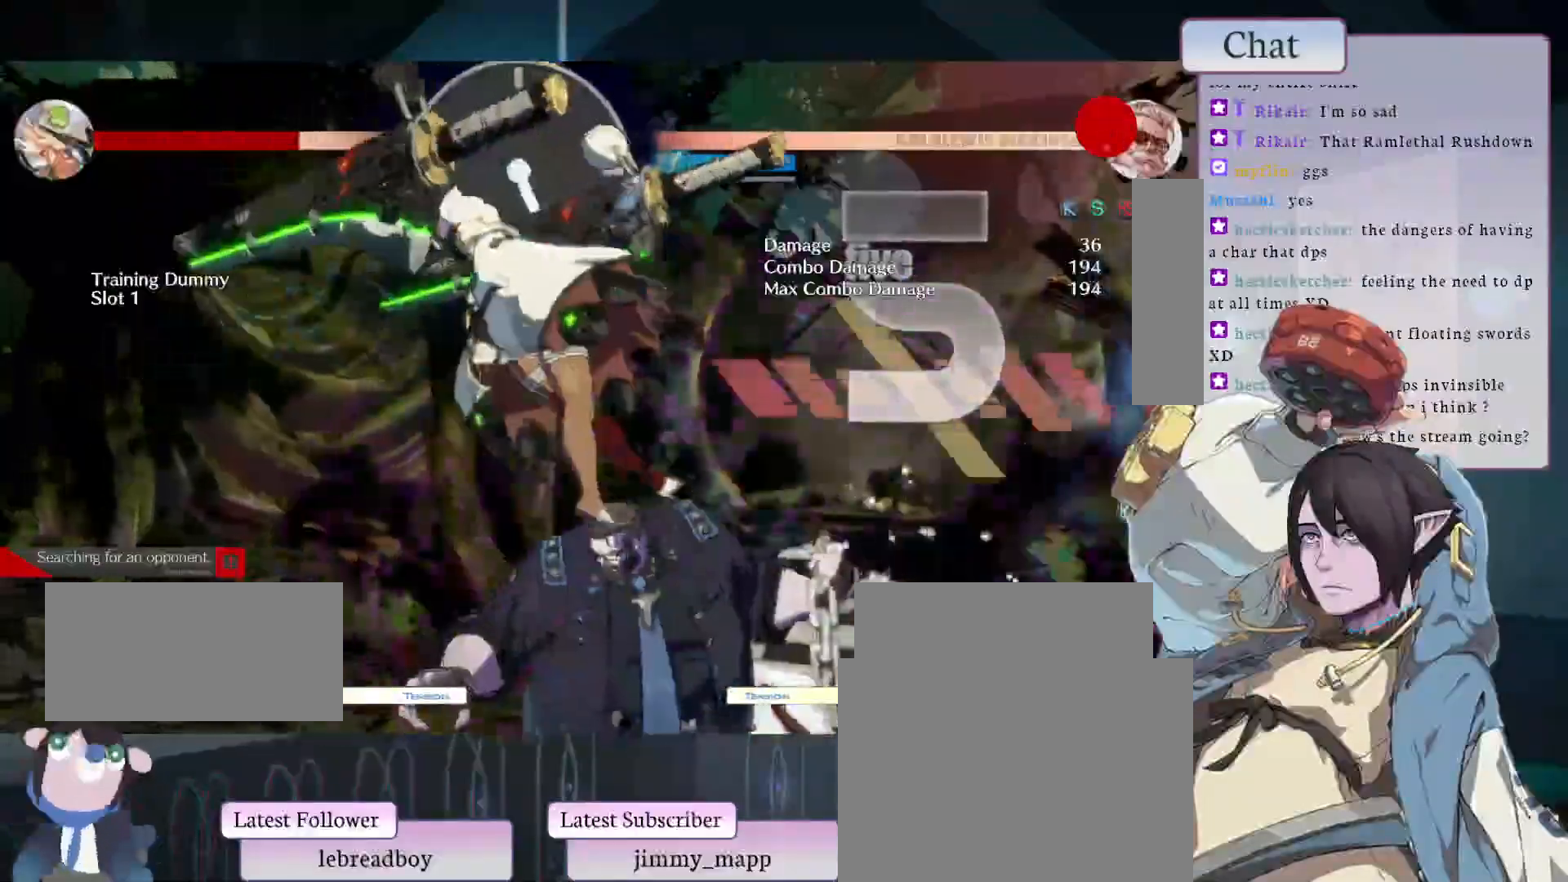
{"buttons": ["L2"], "left_stick": "center", "events": [[117, "L1", "down"], [267, "L1", "up"], [433, "L2", "down"]]}
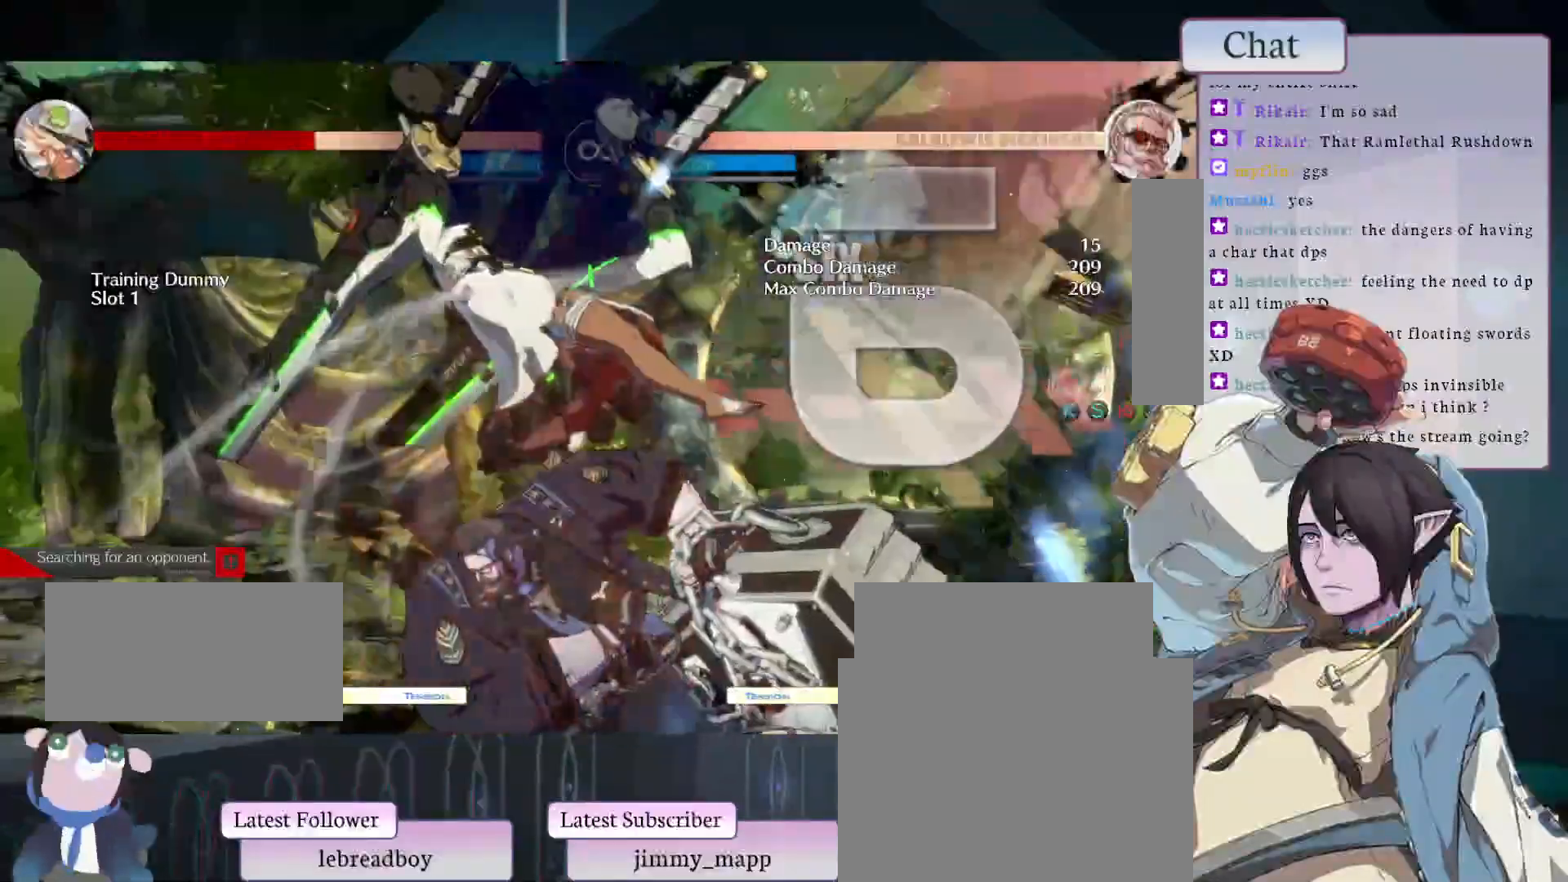
{"buttons": [], "left_stick": "center", "events": [[100, "L2", "up"]]}
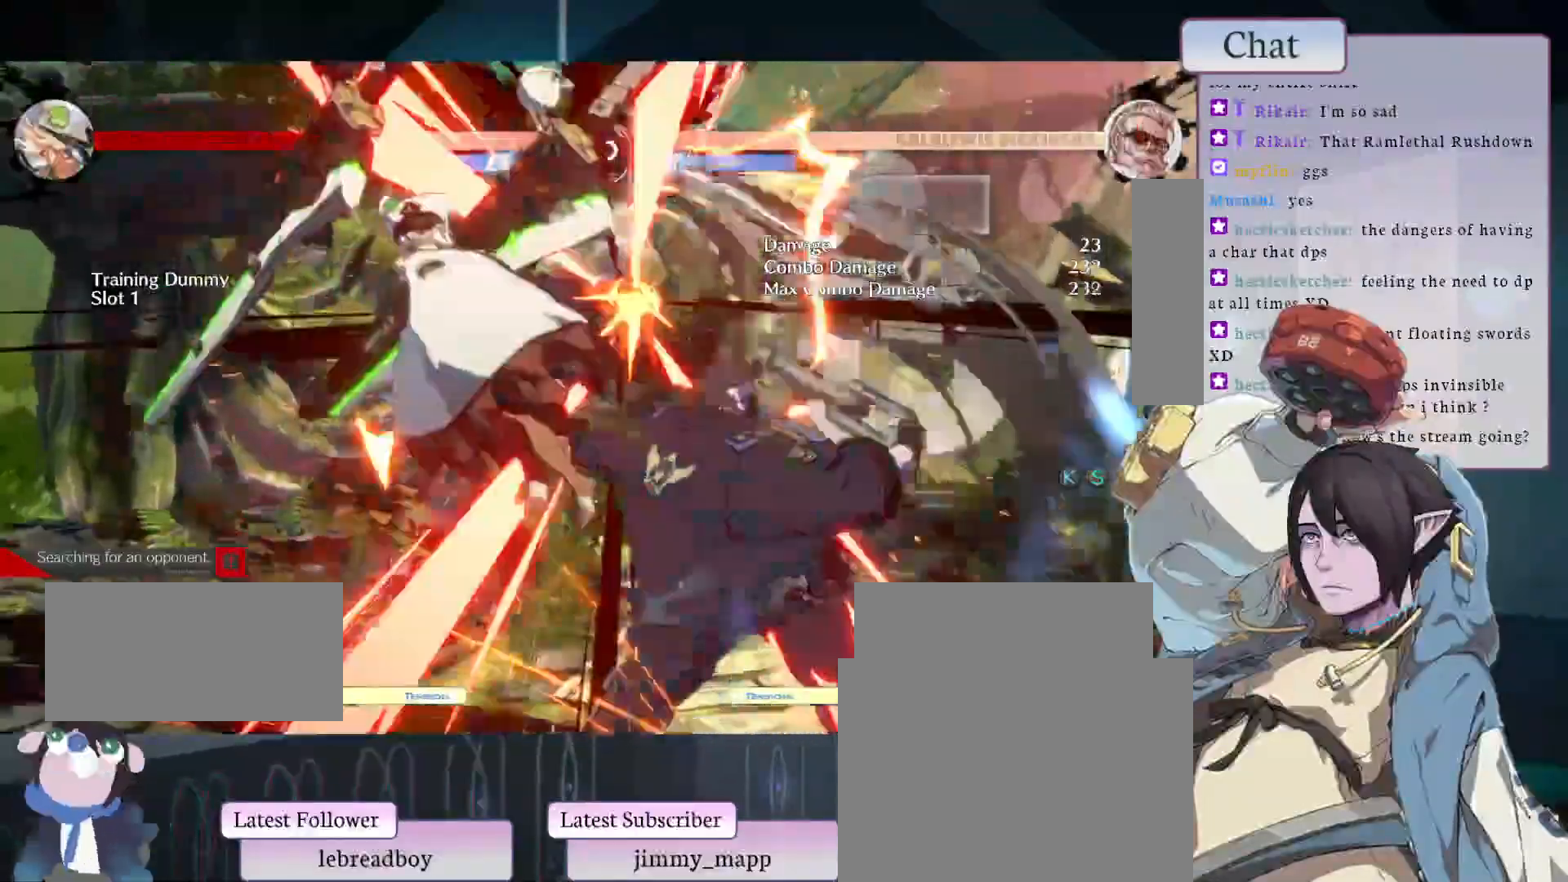
{"buttons": ["CIRCLE"], "left_stick": "center", "events": [[83, "CIRCLE", "down"], [217, "CIRCLE", "up"], [283, "CIRCLE", "down"], [400, "CIRCLE", "up"], [433, "CIRCLE", "down"]]}
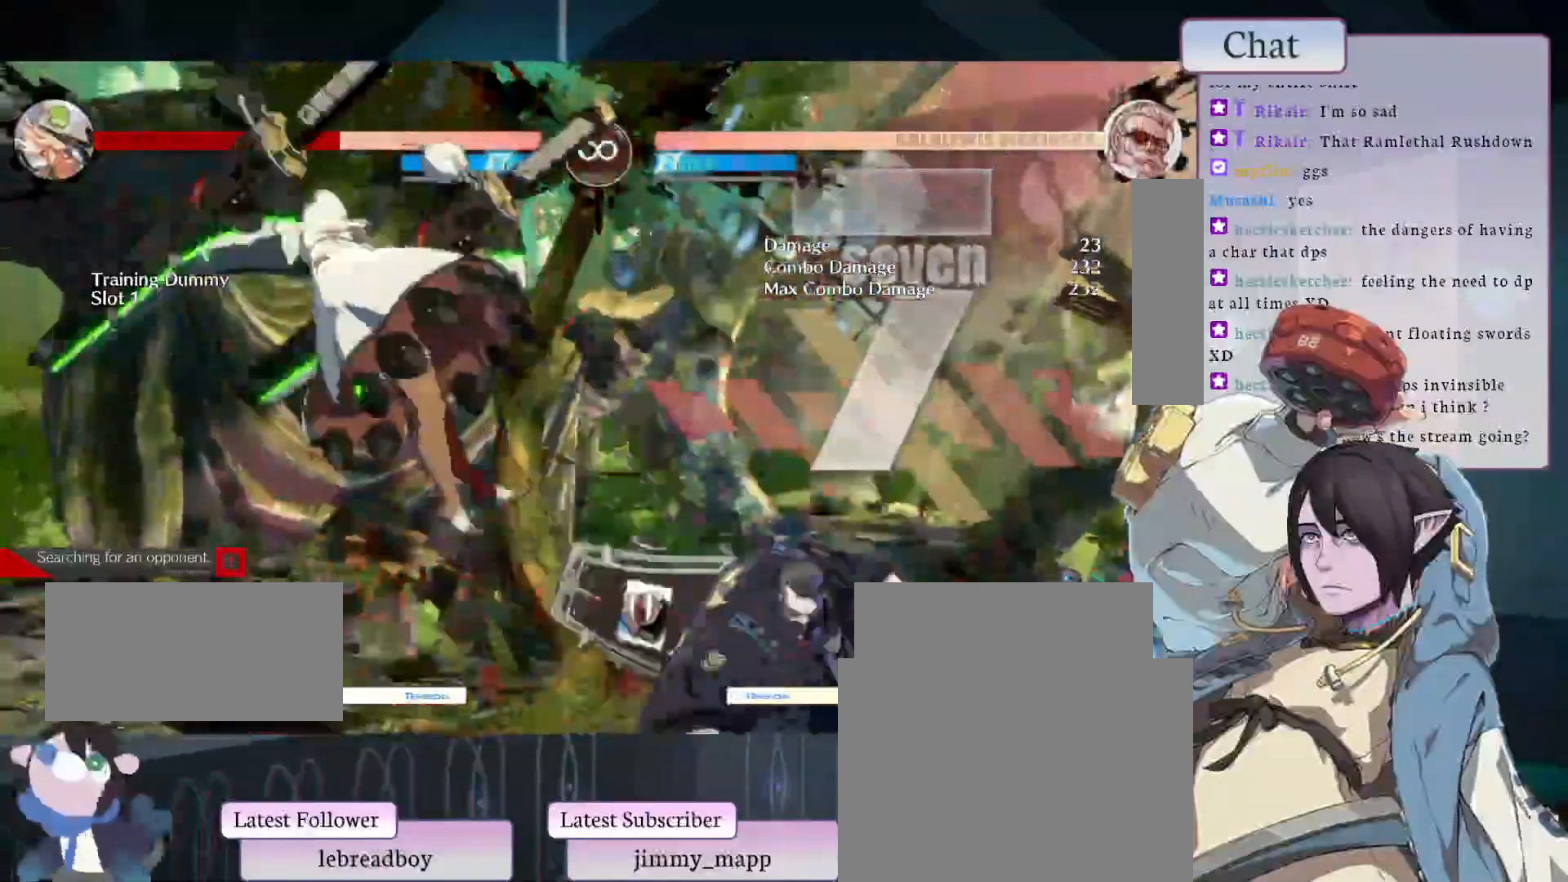
{"buttons": [], "left_stick": "center", "events": [[33, "CIRCLE", "up"], [100, "CIRCLE", "down"], [300, "L1", "down"], [383, "CIRCLE", "up"], [483, "L1", "up"]]}
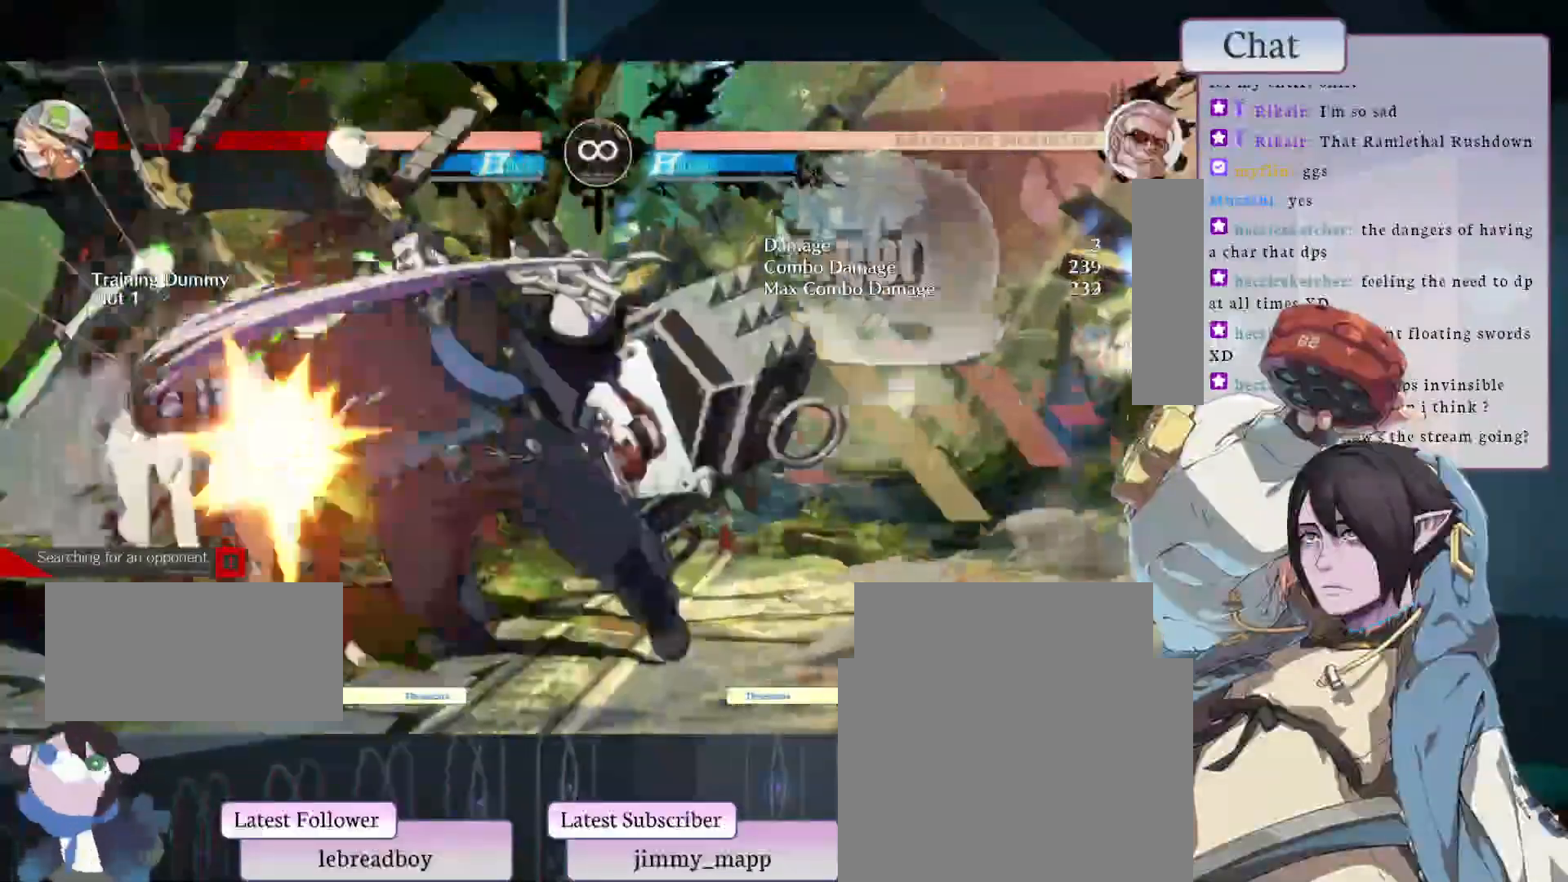
{"buttons": [], "left_stick": "center"}
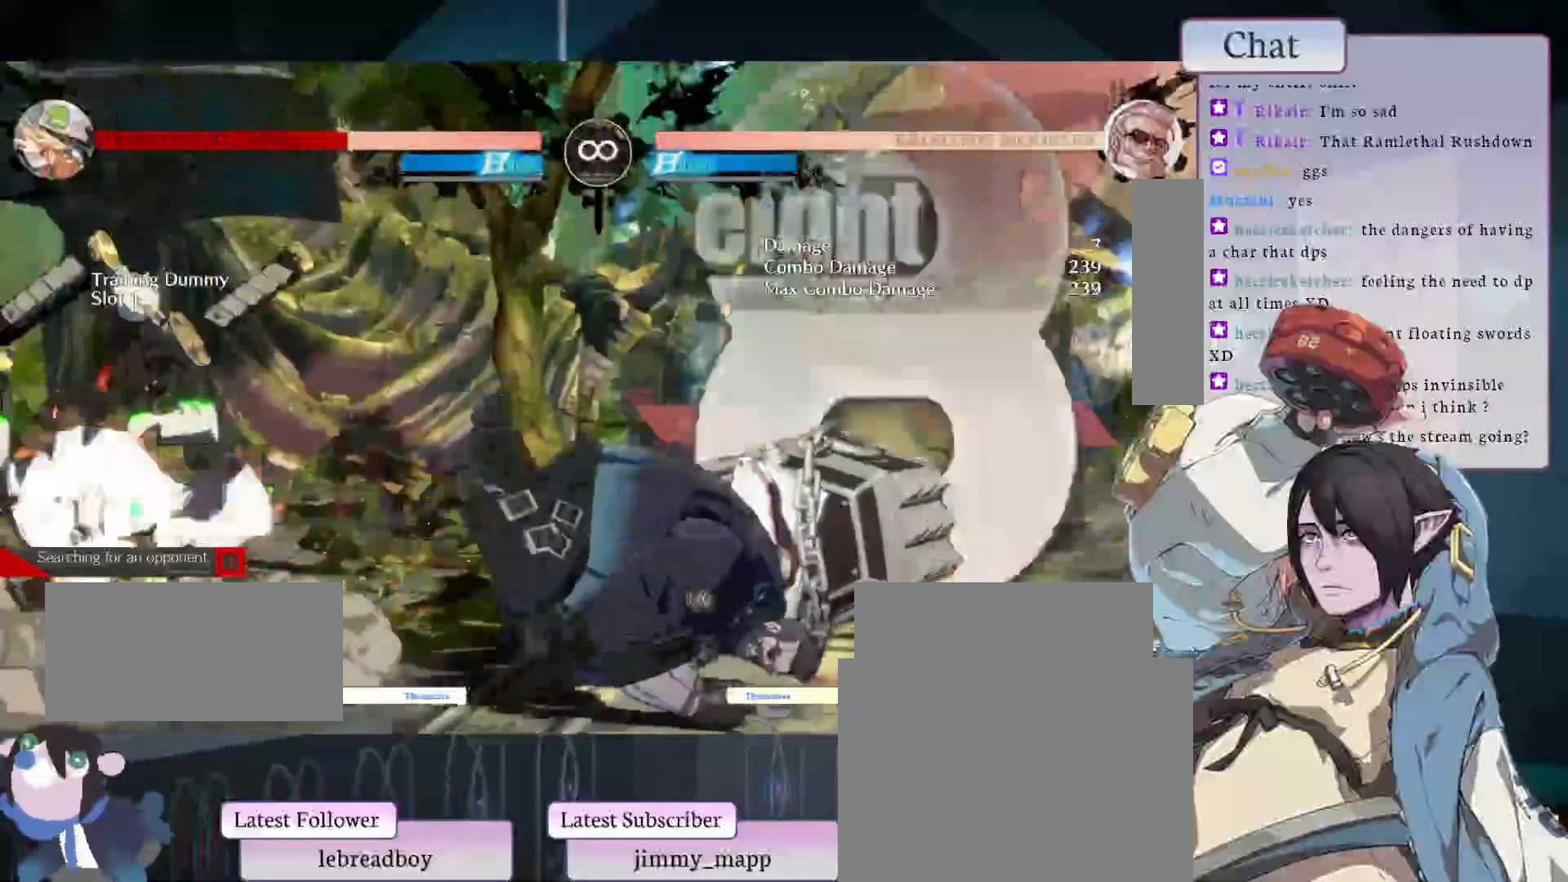
{"buttons": [], "left_stick": "center", "events": [[350, "CIRCLE", "down"], [467, "CIRCLE", "up"]]}
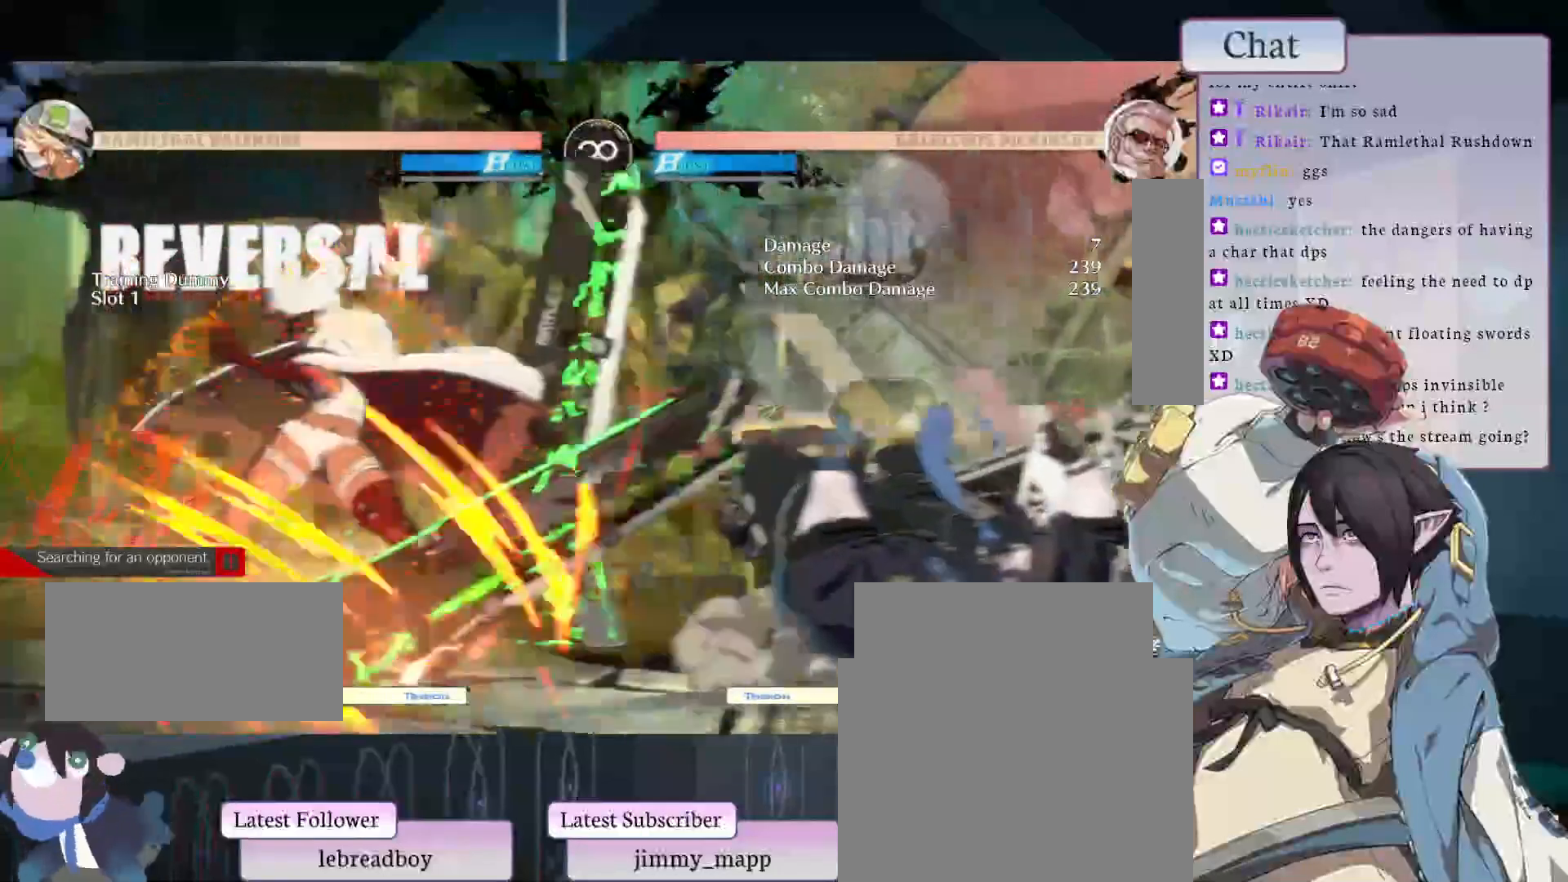
{"buttons": ["CIRCLE"], "left_stick": "center", "events": [[50, "CIRCLE", "down"], [150, "CIRCLE", "up"], [200, "CIRCLE", "down"], [350, "CIRCLE", "up"], [417, "CIRCLE", "down"]]}
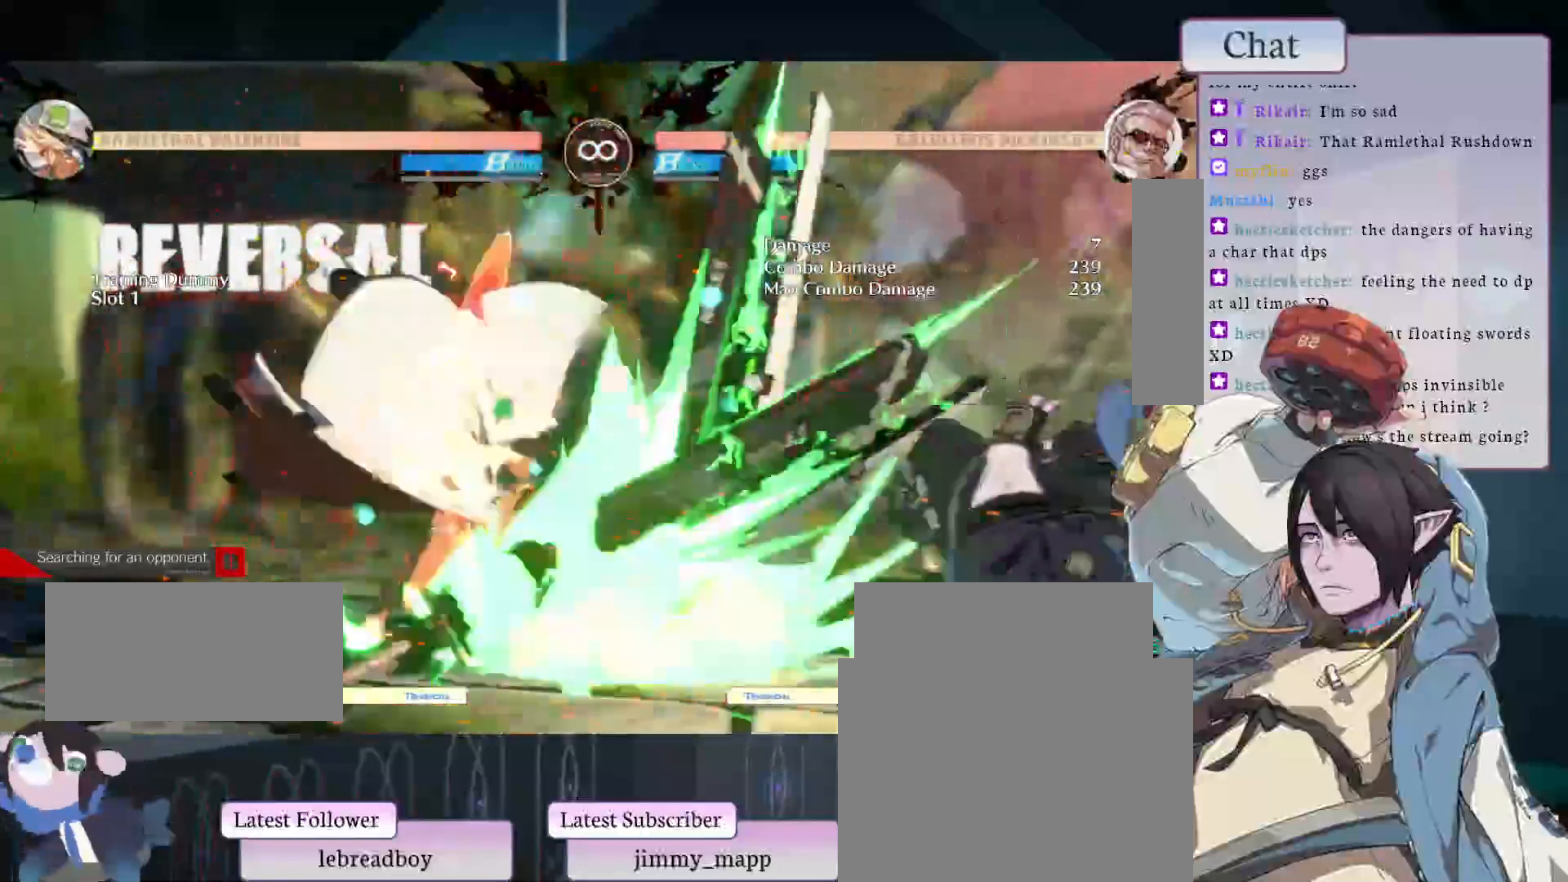
{"buttons": [], "left_stick": "center", "events": [[17, "CIRCLE", "up"]]}
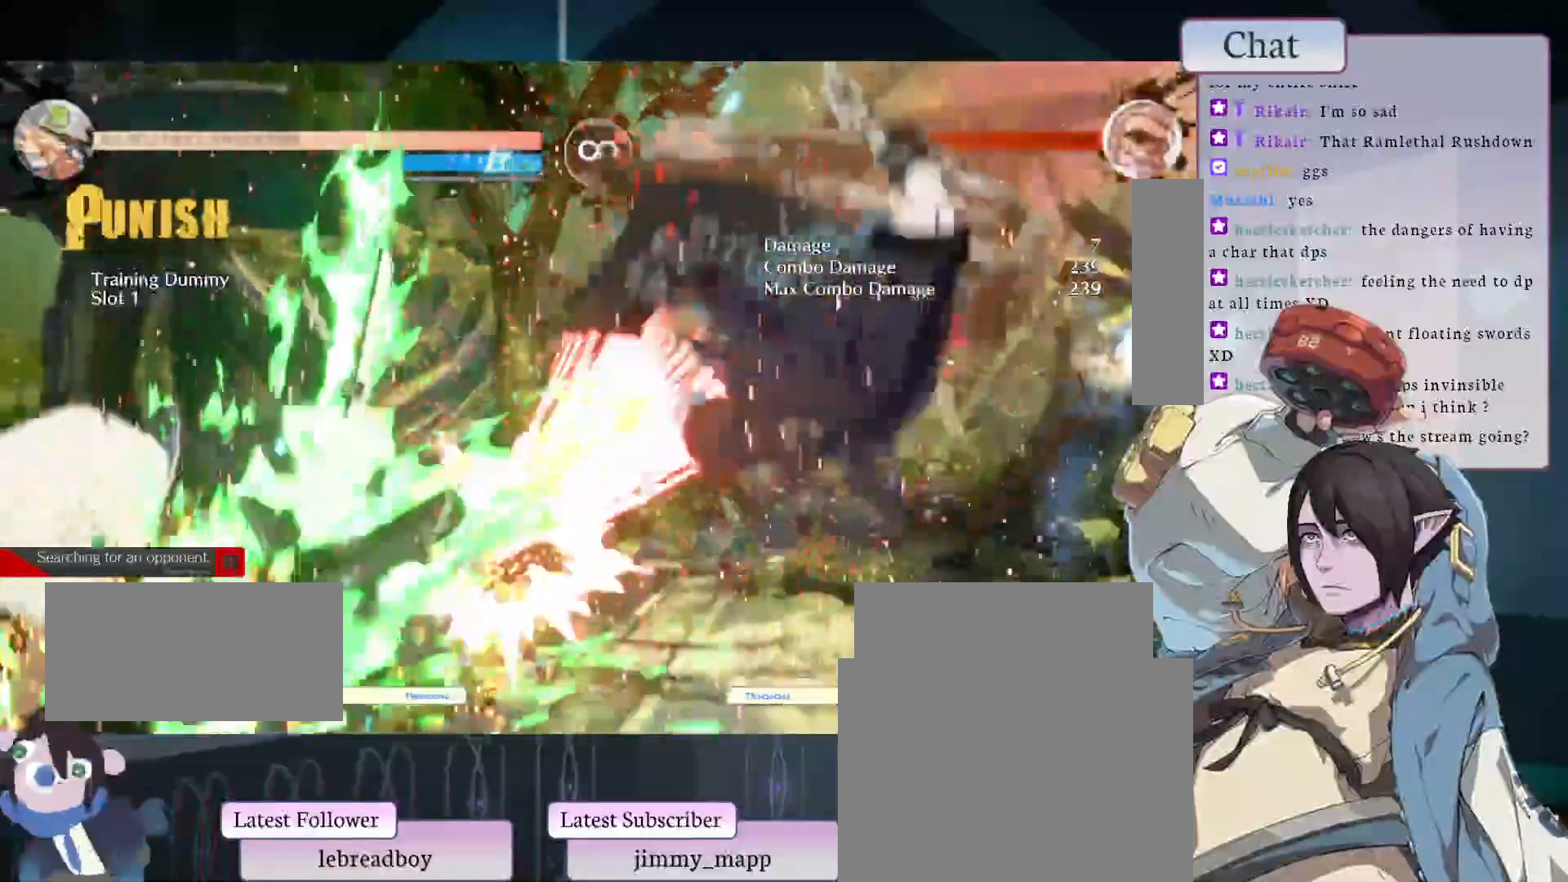
{"buttons": [], "left_stick": "center", "events": []}
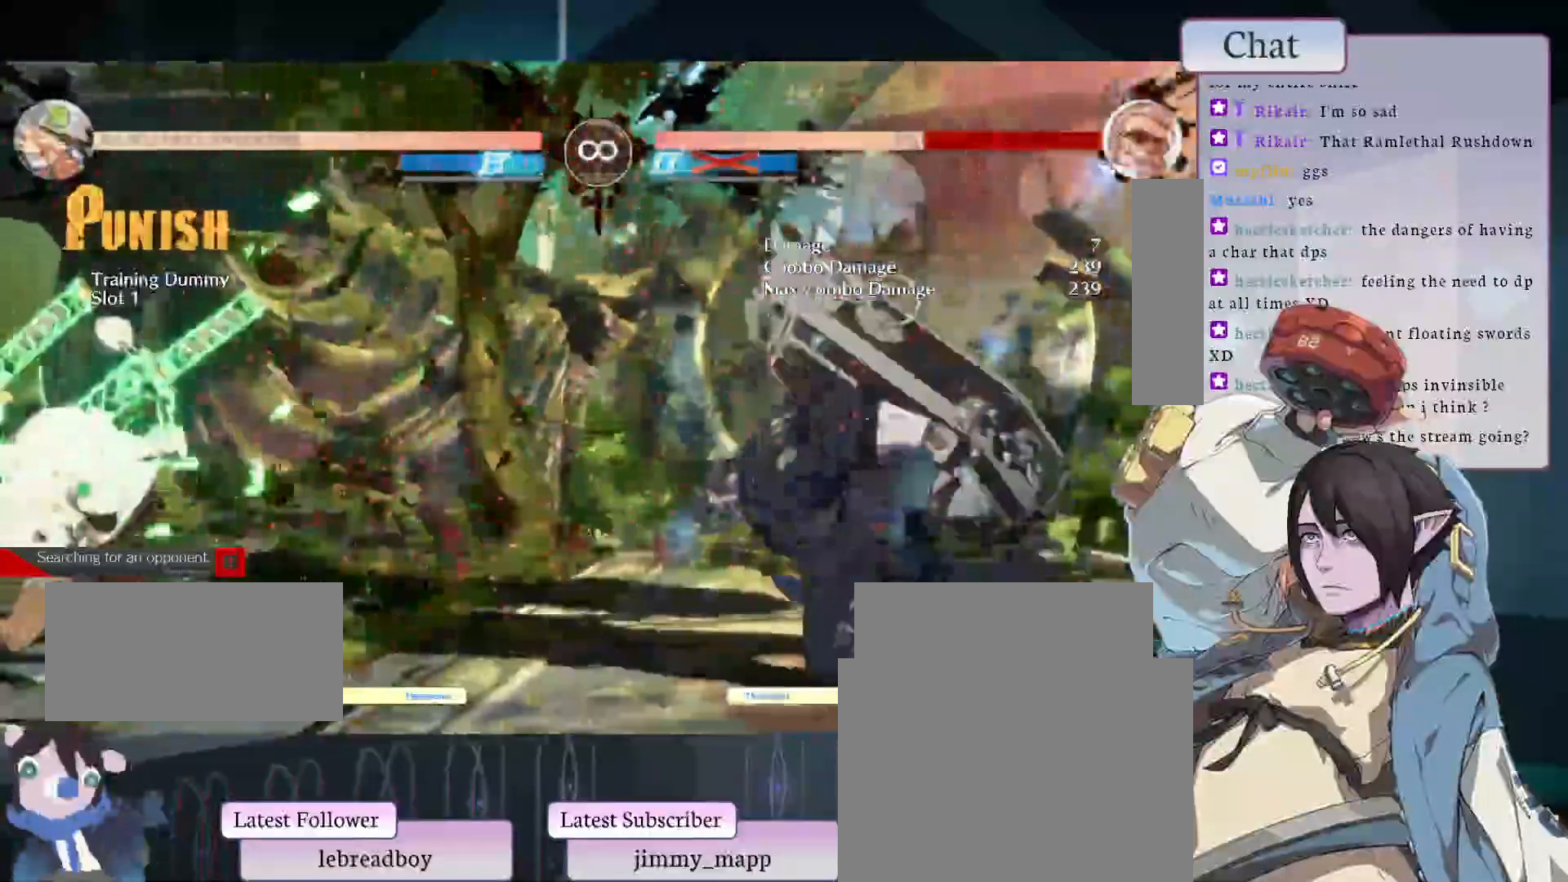
{"buttons": ["CIRCLE"], "left_stick": "center", "events": [[467, "CIRCLE", "down"]]}
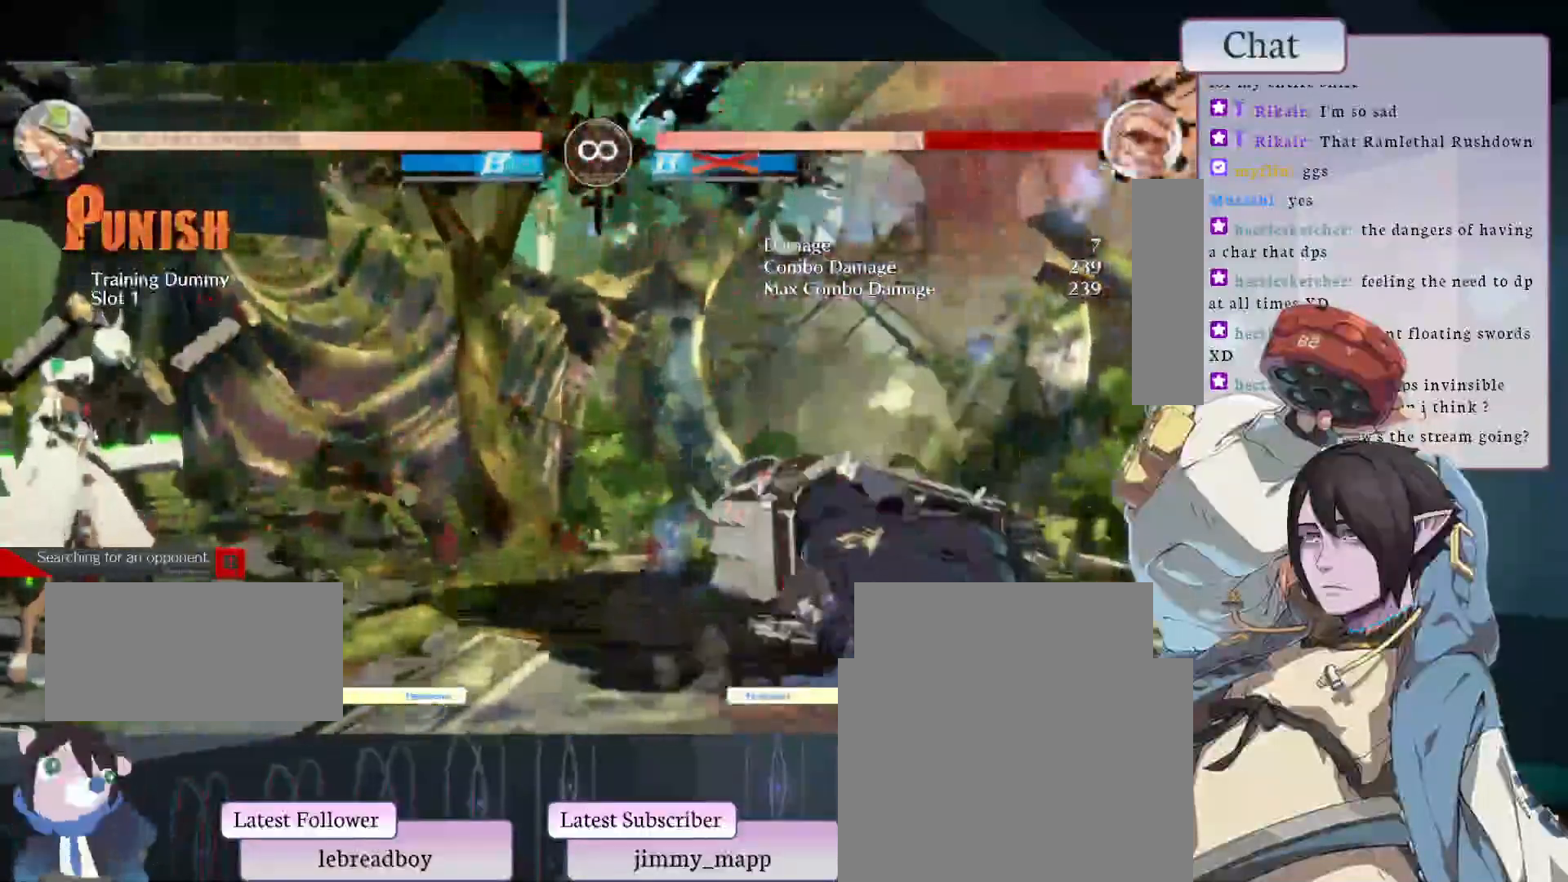
{"buttons": ["CIRCLE"], "left_stick": "center", "events": [[67, "CIRCLE", "up"], [133, "CIRCLE", "down"], [233, "CIRCLE", "up"], [317, "CIRCLE", "down"], [417, "CIRCLE", "up"], [483, "CIRCLE", "down"]]}
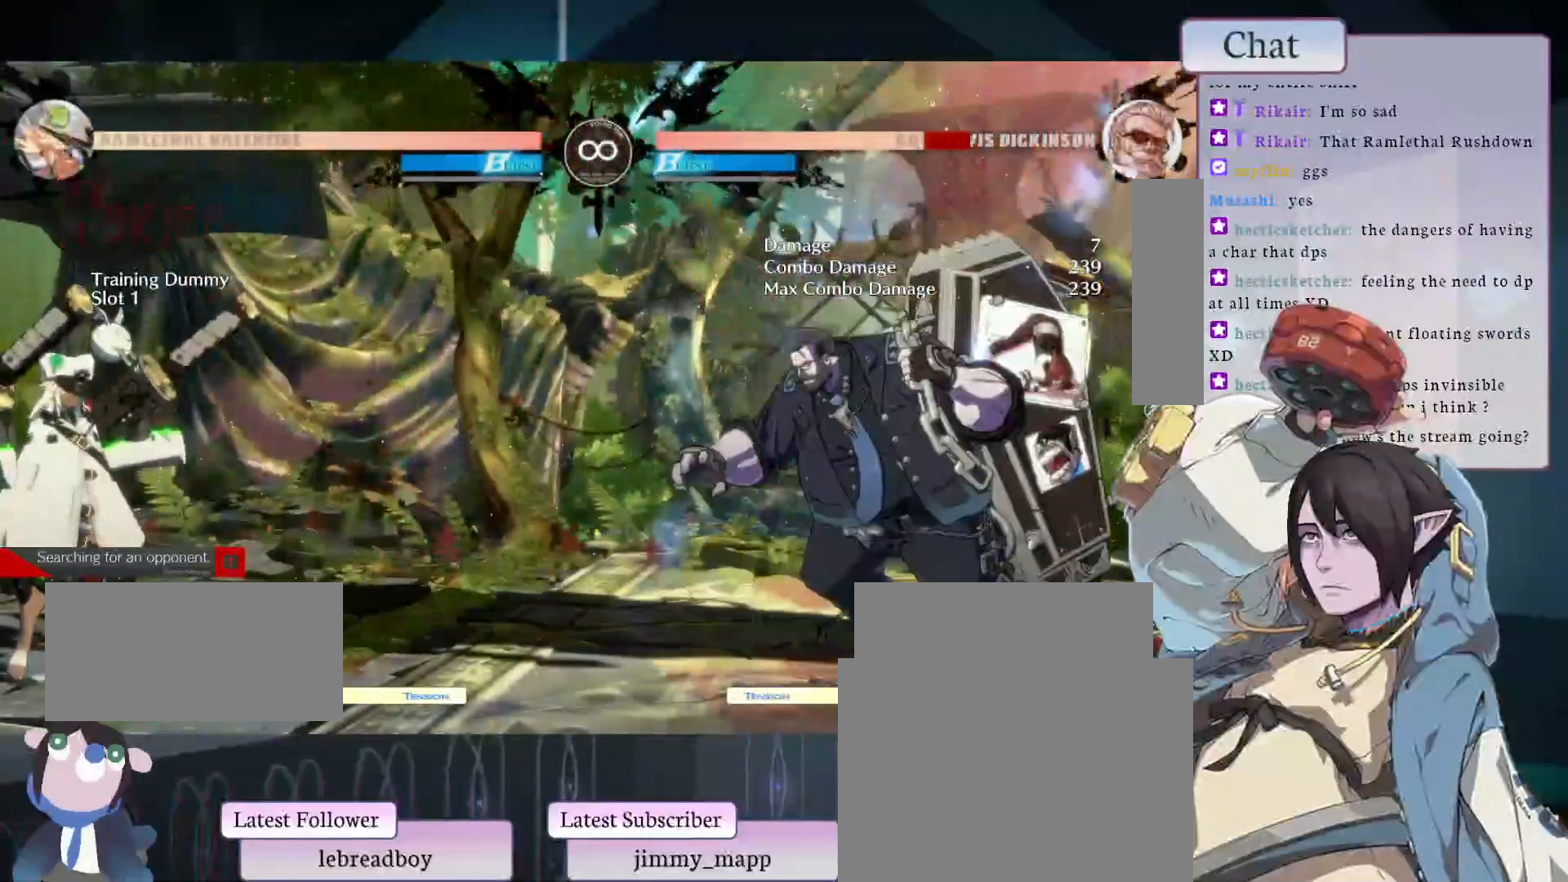
{"buttons": ["CIRCLE"], "left_stick": "center", "events": []}